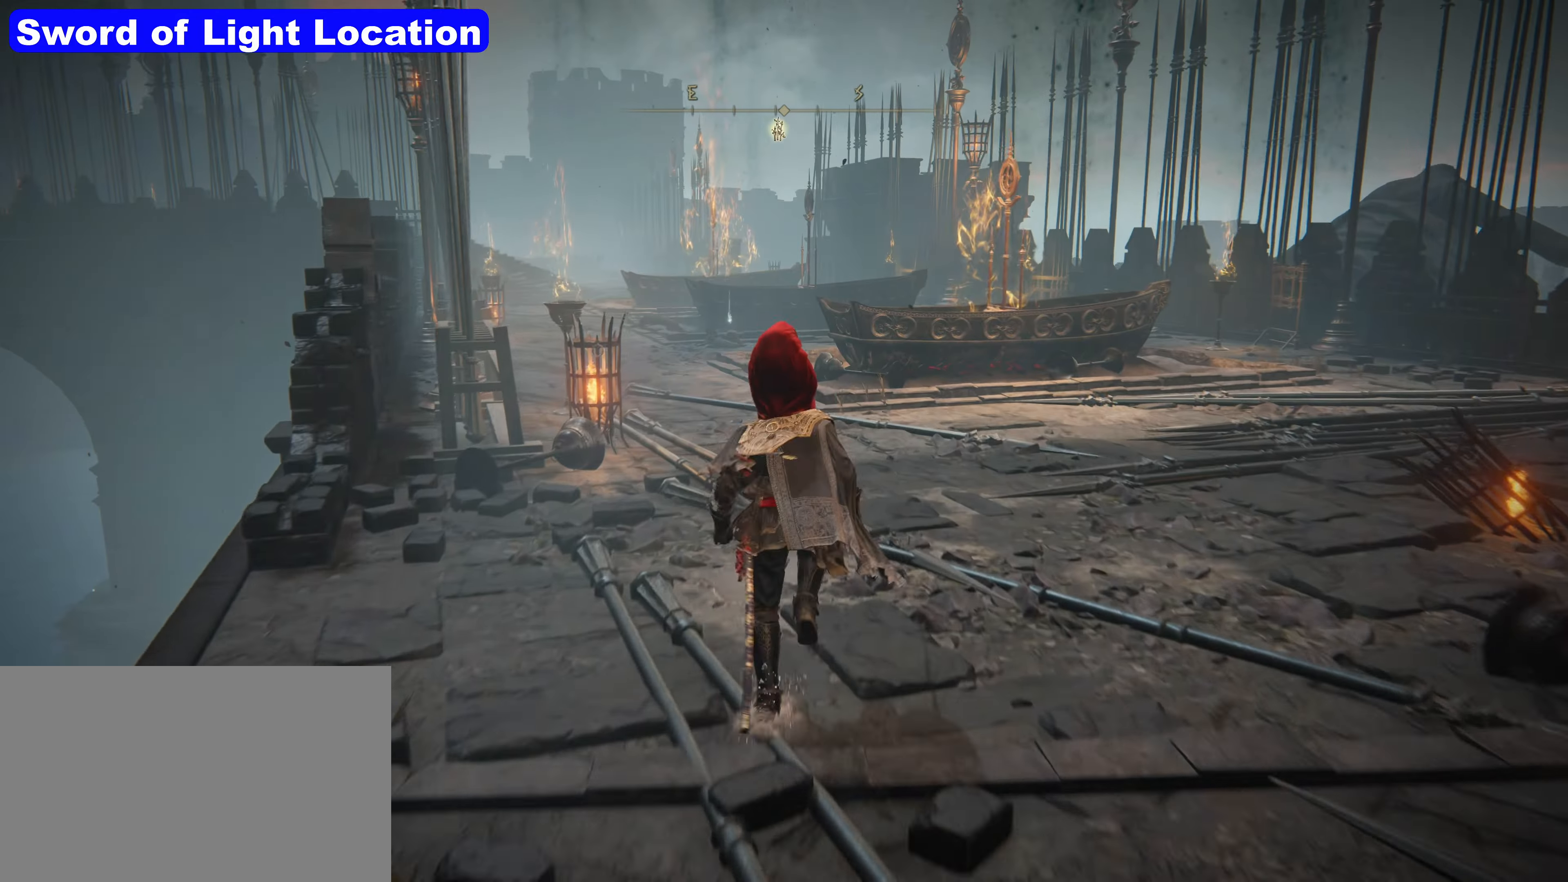
Gameplay with keyboard and mouse; each line is a JSON object with the keys and mouse buttons held at the frame after it. "events" lists presses ("down") and releases ("up") of "1", "2", "3", "4", "5", "a", "alt", "c", "caps_lock", "ctrl", "d", "e", "f", "g", "q", "r", "s", "shift", "t", "tab", "v", "w", "x", "z", "mouse_left", "mouse_wheel" and "mouse_right" between this image and that frame as [ms after this image, input, new state], when the widget could be followed in between. "mouse_left", "mouse_wheel", "mouse_right" = the "left", "wheel", "right" buttons of the "mouse" list. No other keys are recorded. "wheel" means that the mouse wheel is clicked or scrolled. Not read: mouse_move.
{"keys": ["shift", "w"], "mouse": [], "events": []}
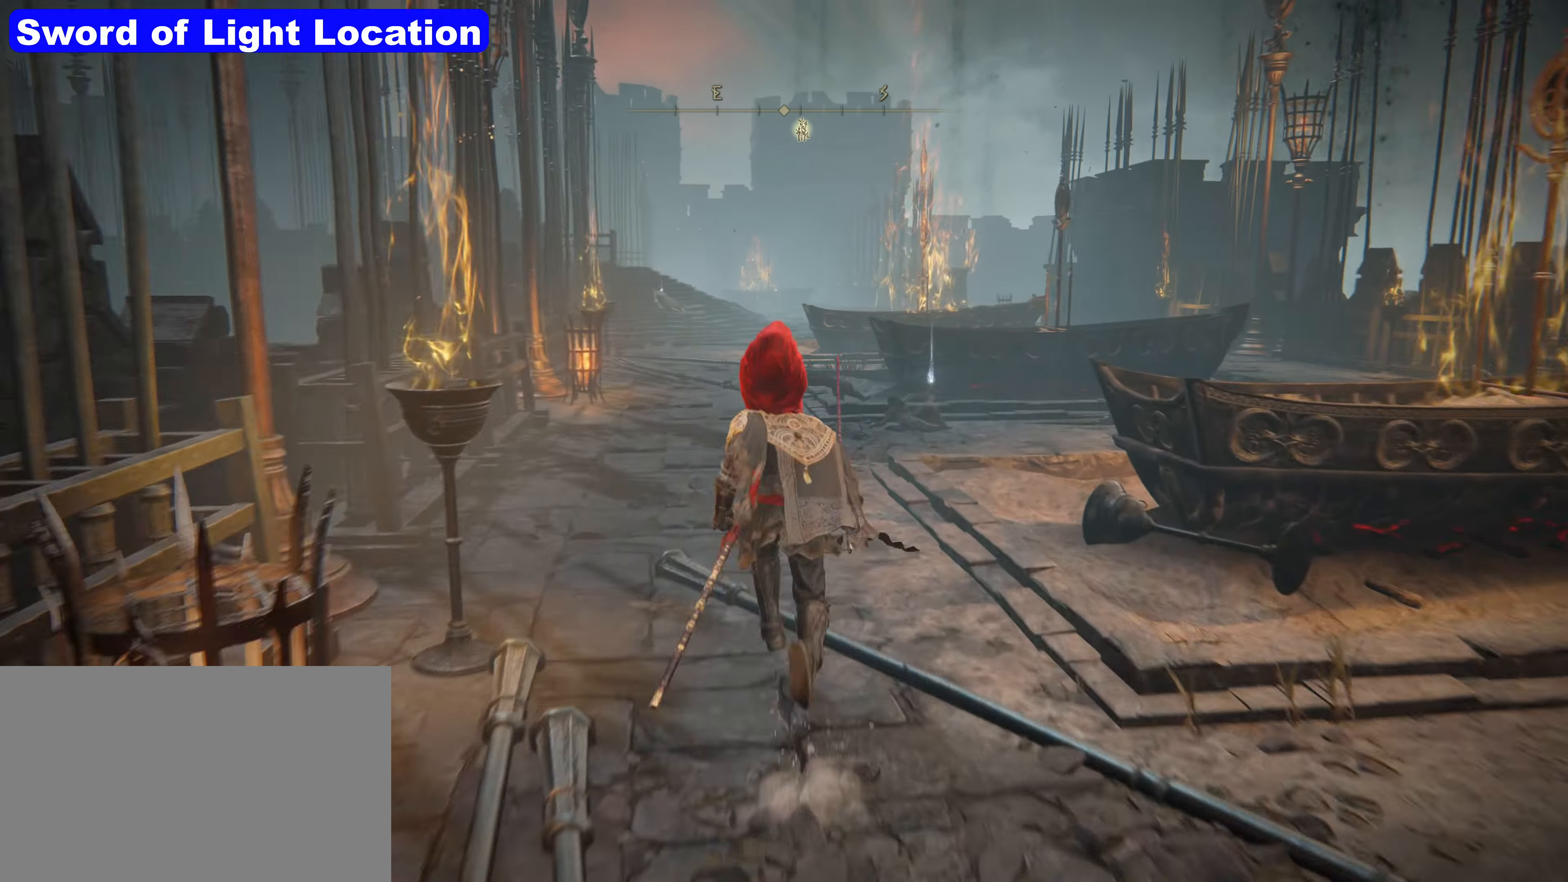
{"keys": ["shift", "w"], "mouse": [], "events": []}
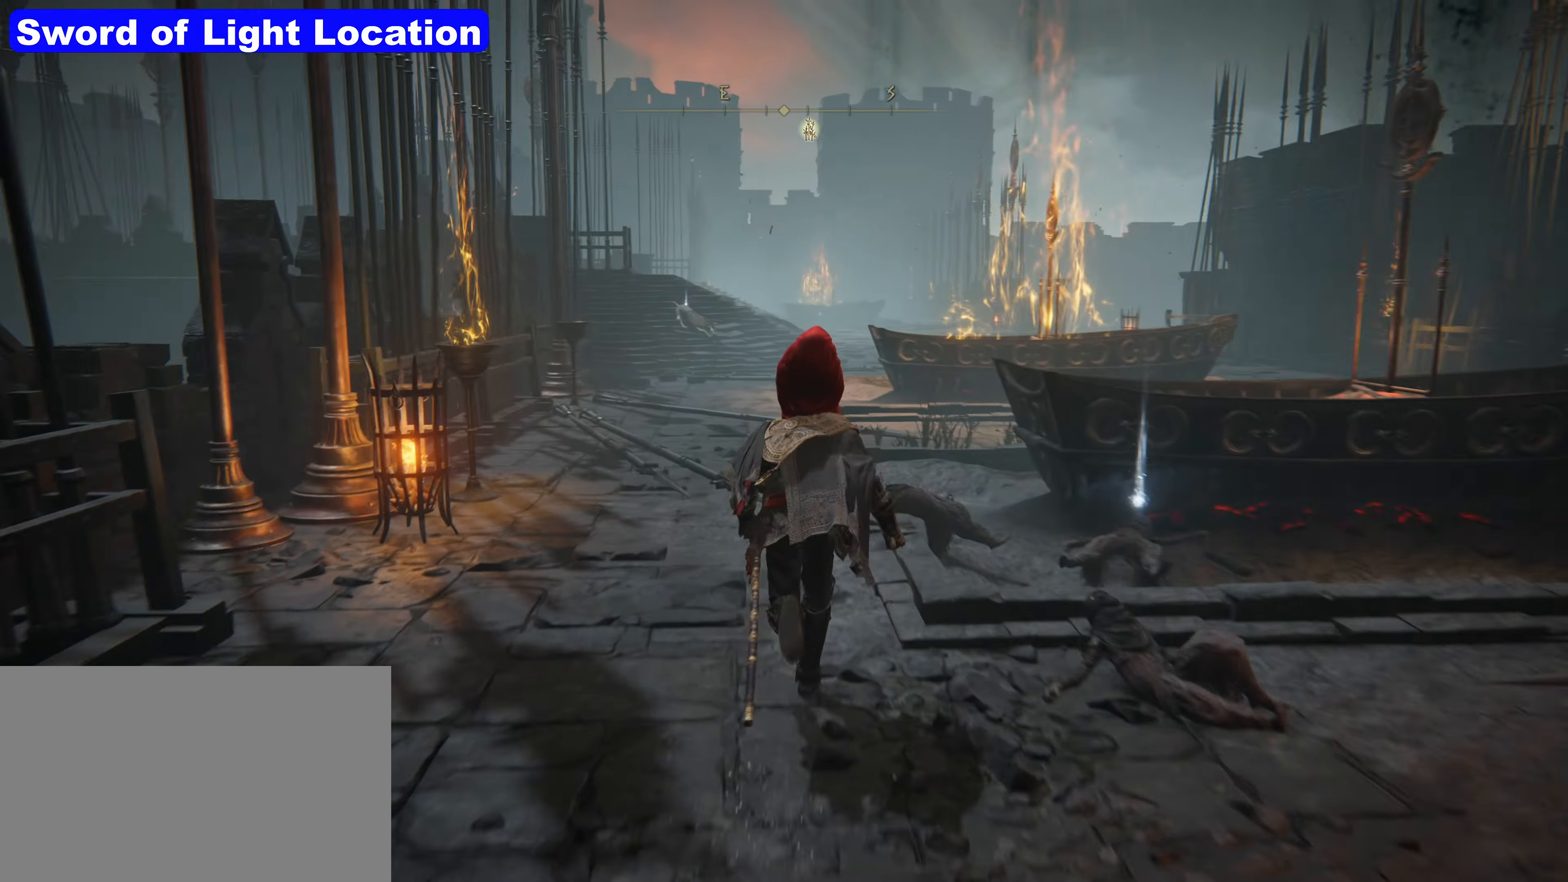
{"keys": ["shift", "w"], "mouse": [], "events": []}
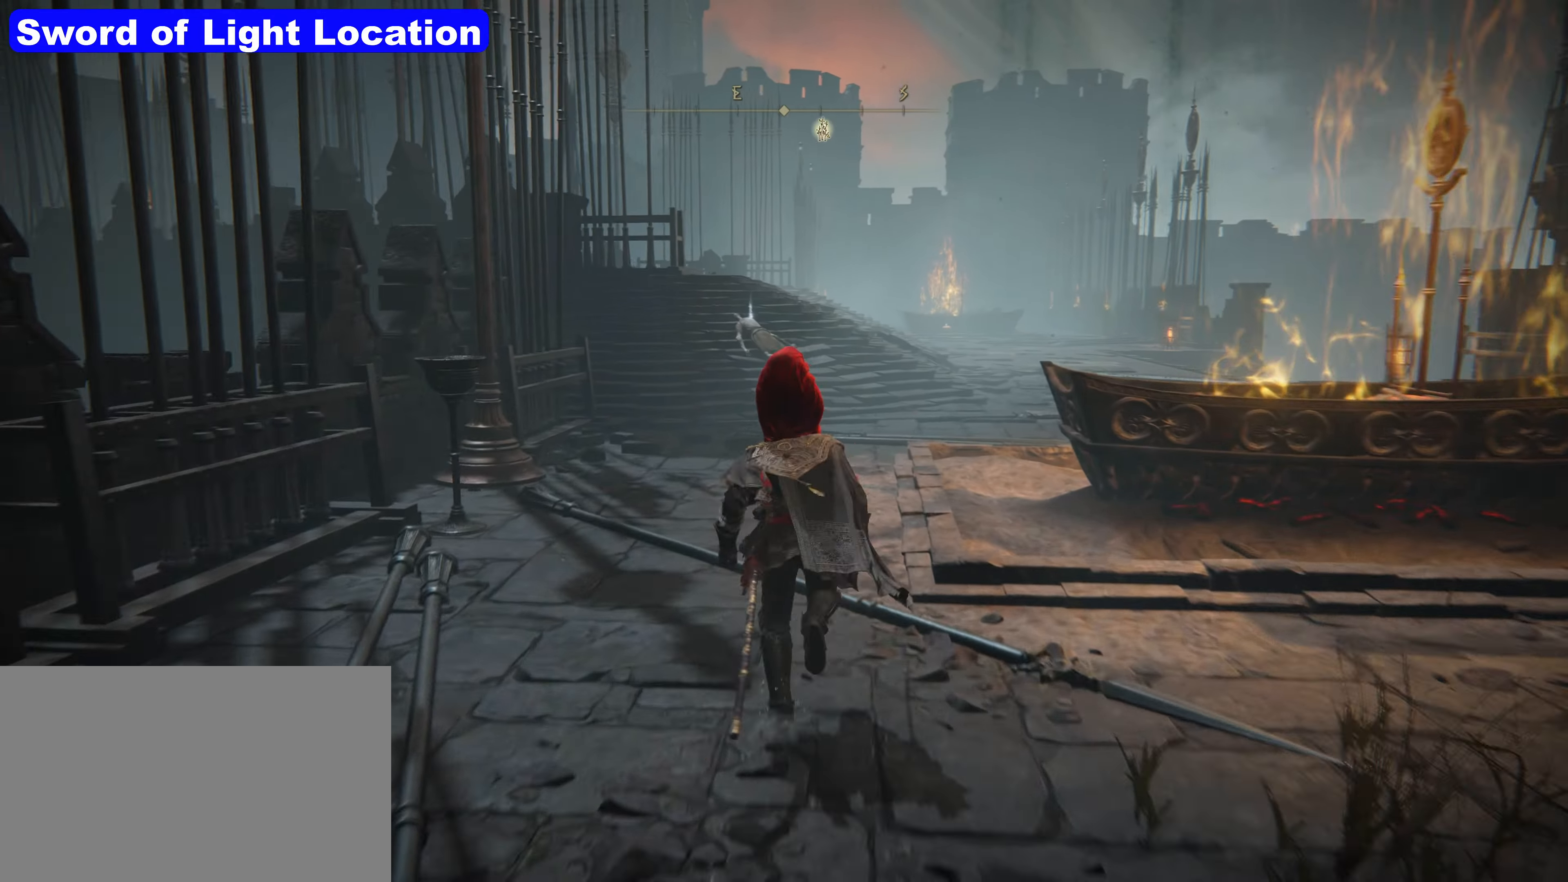
{"keys": ["shift", "w"], "mouse": [], "events": []}
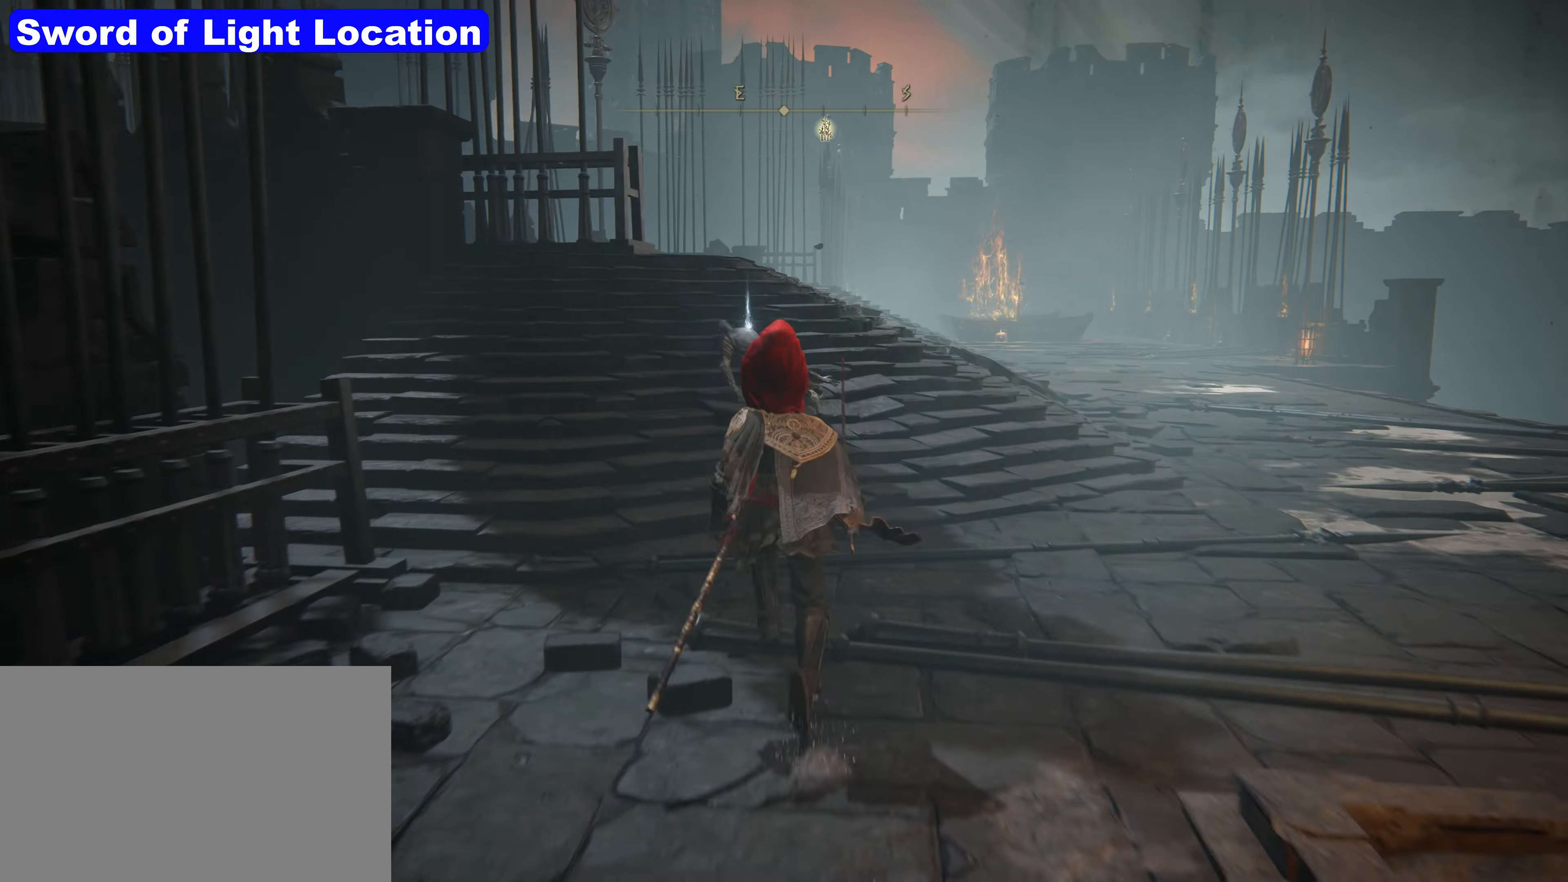
{"keys": ["shift", "w"], "mouse": [], "events": []}
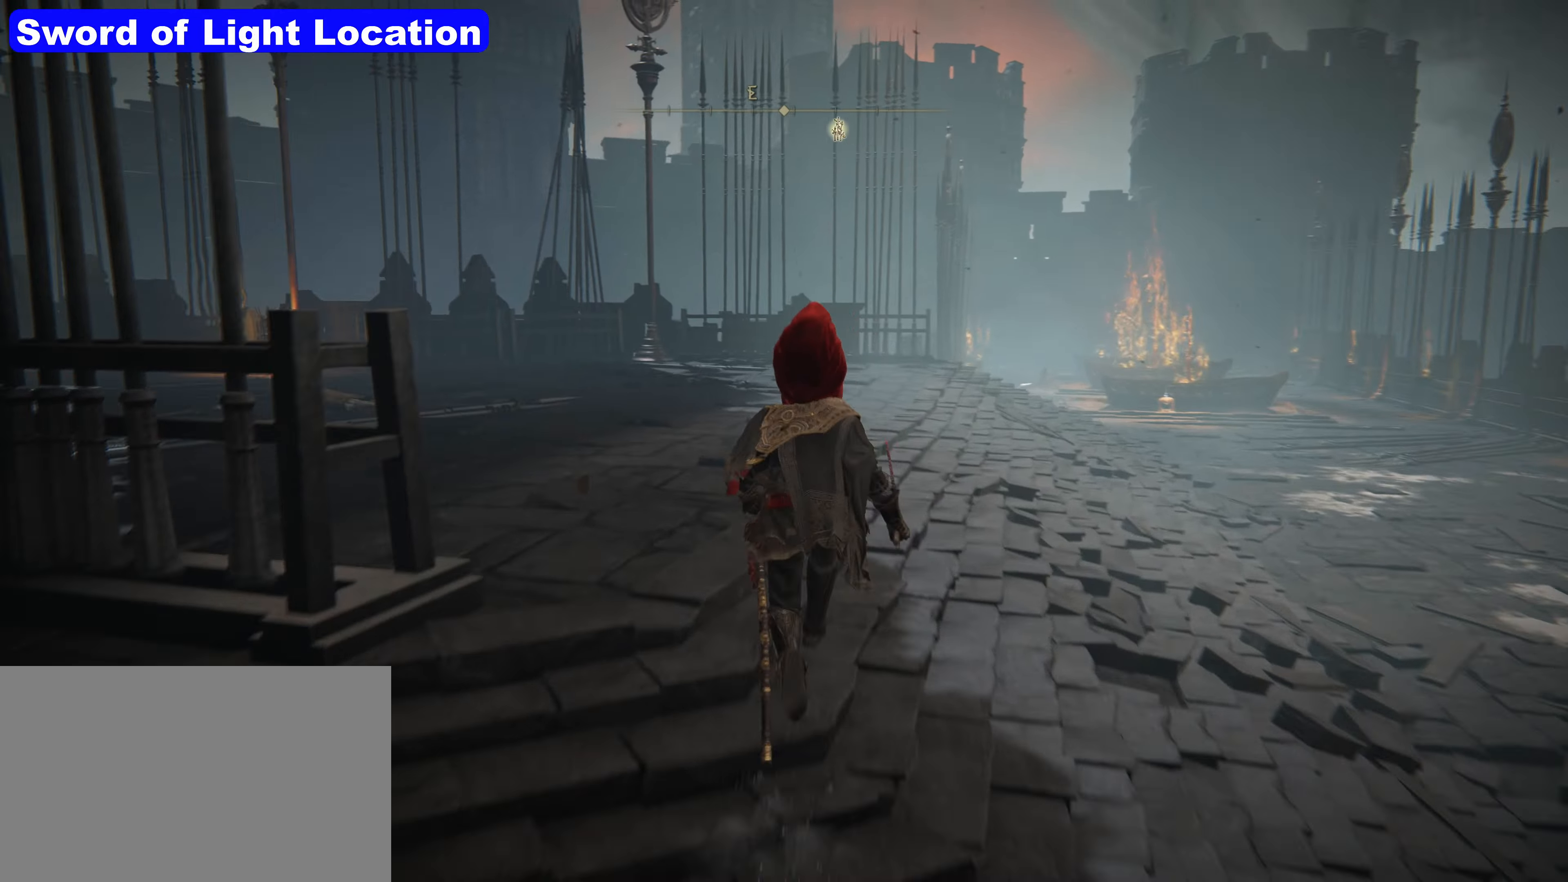
{"keys": ["shift", "w"], "mouse": [], "events": []}
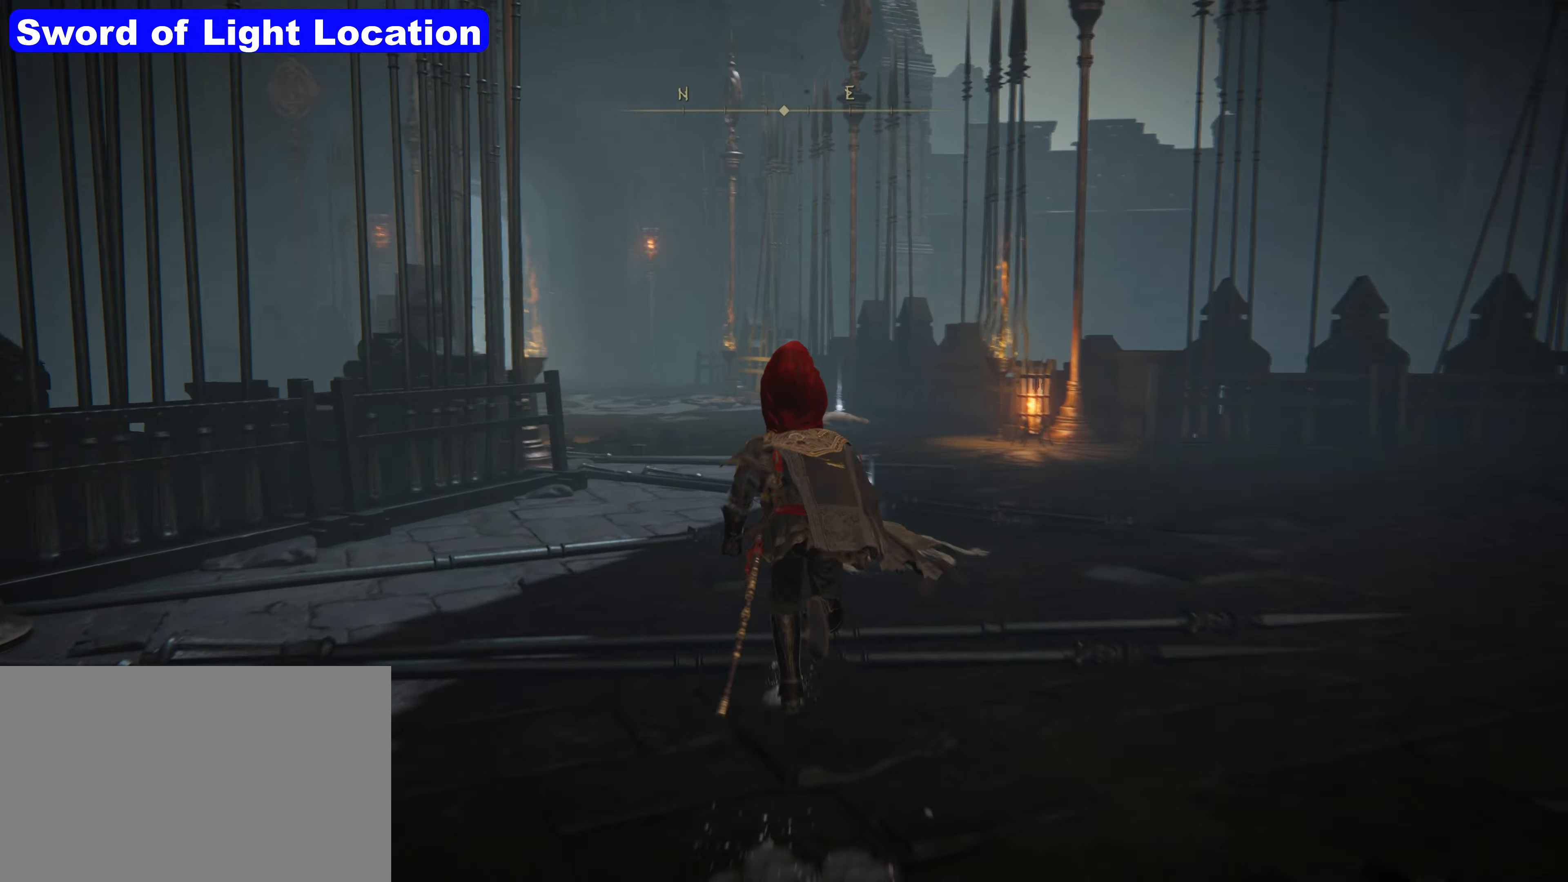
{"keys": ["shift", "w"], "mouse": [], "events": []}
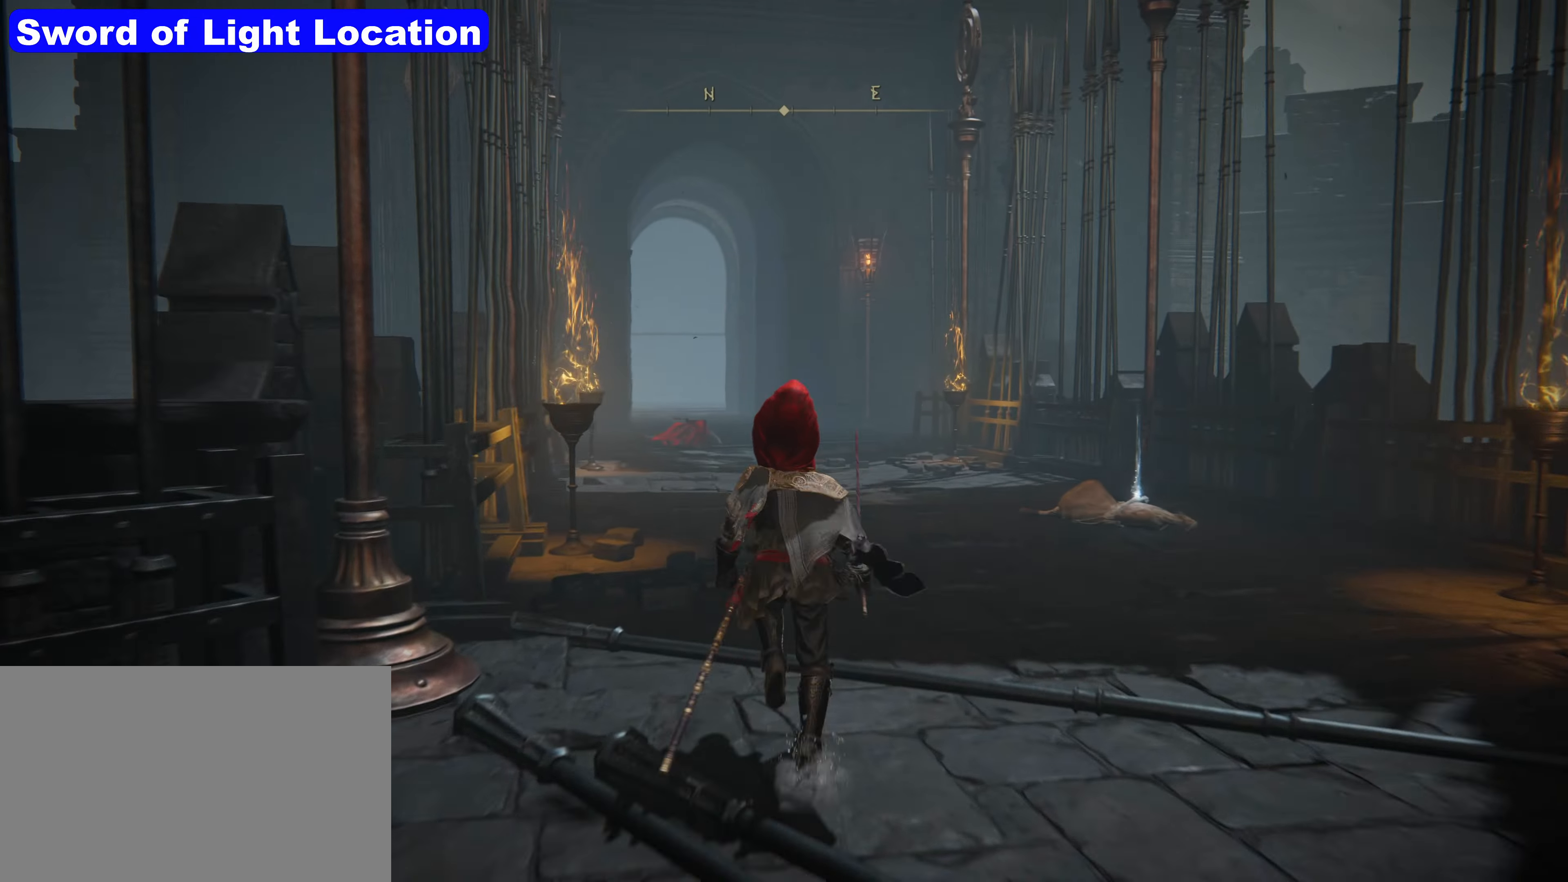
{"keys": ["shift", "w"], "mouse": [], "events": []}
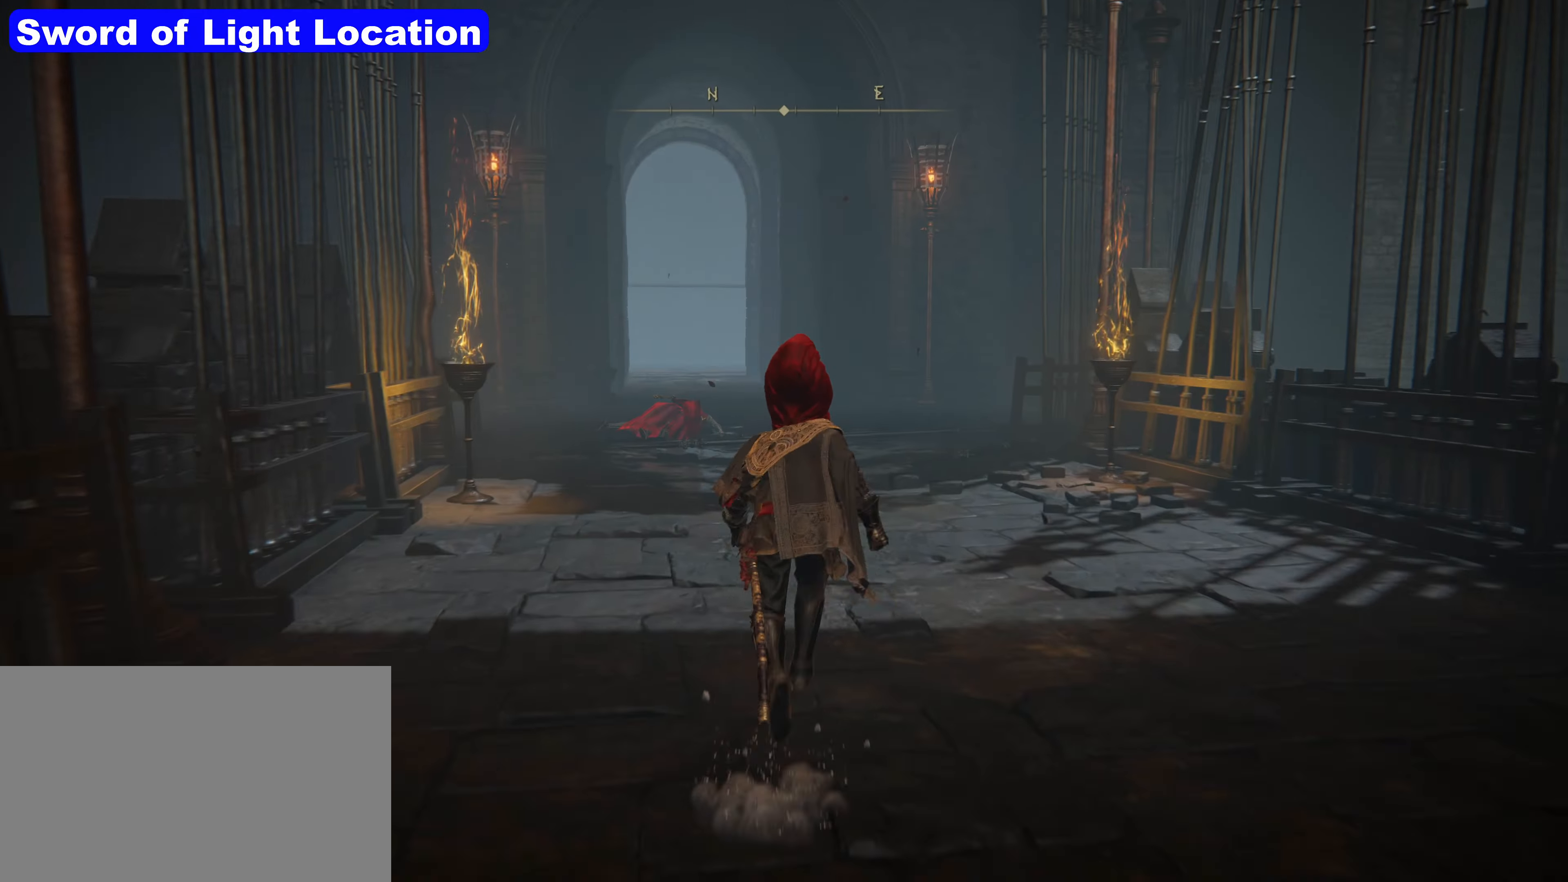
{"keys": ["shift", "w"], "mouse": [], "events": []}
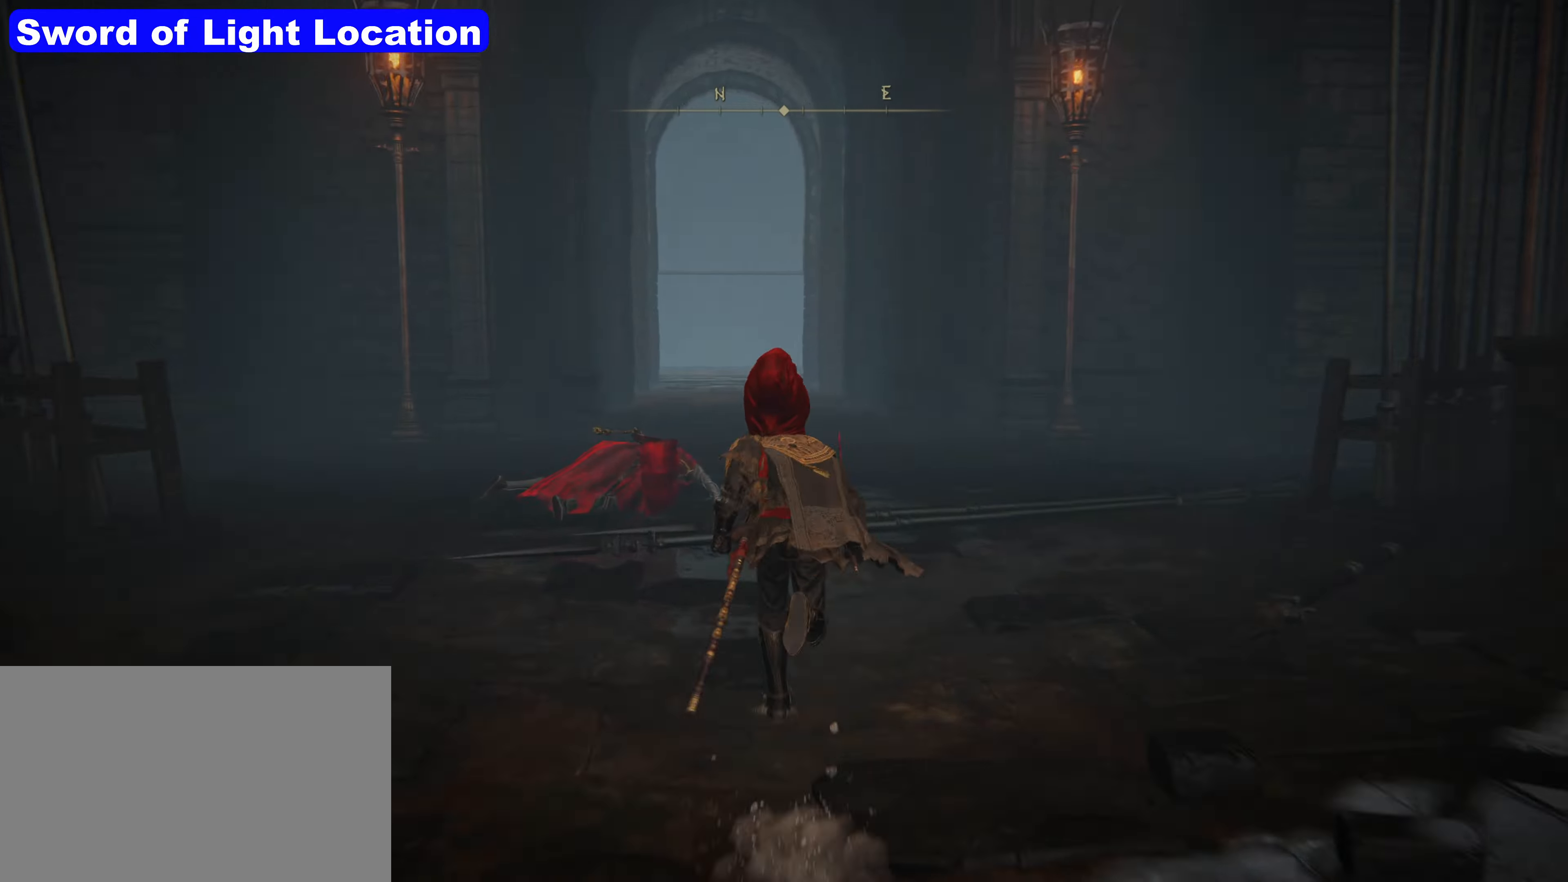
{"keys": ["shift", "w"], "mouse": [], "events": []}
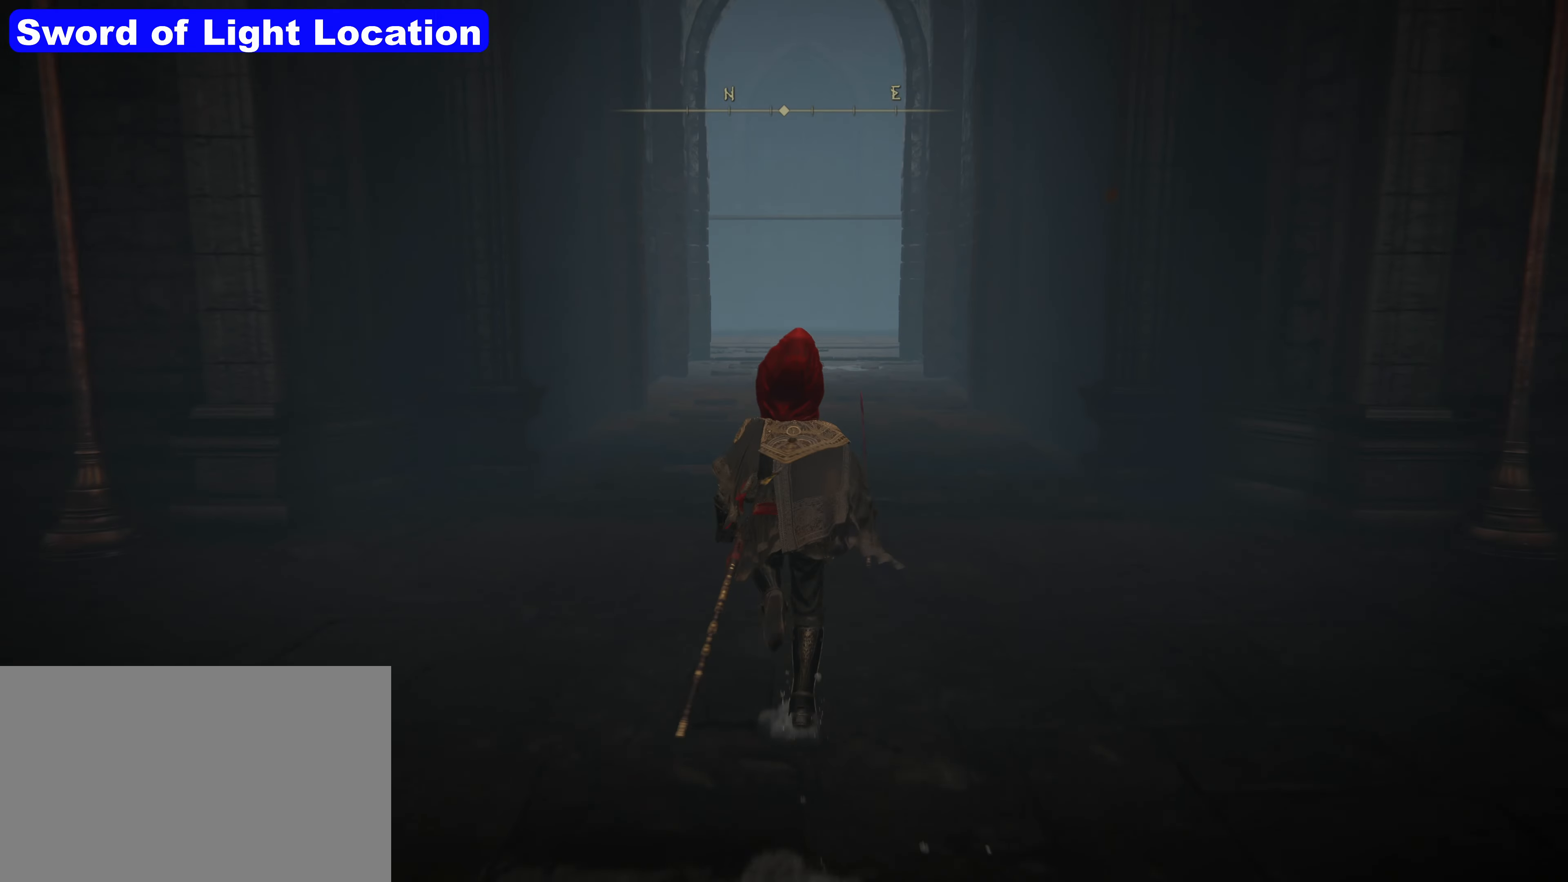
{"keys": ["shift", "w"], "mouse": [], "events": []}
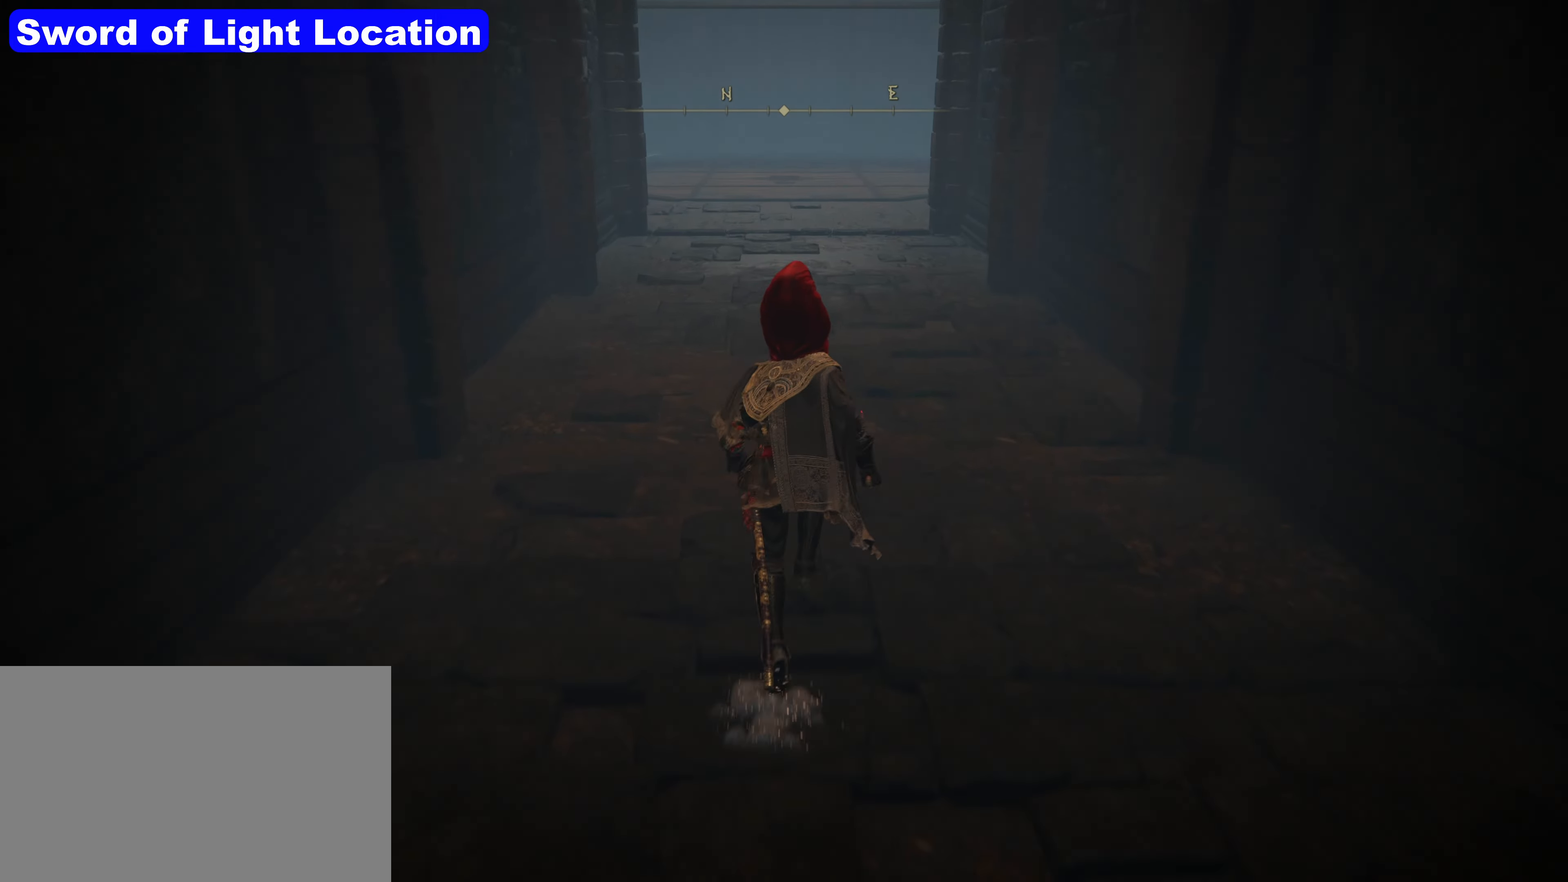
{"keys": ["shift", "w"], "mouse": [], "events": []}
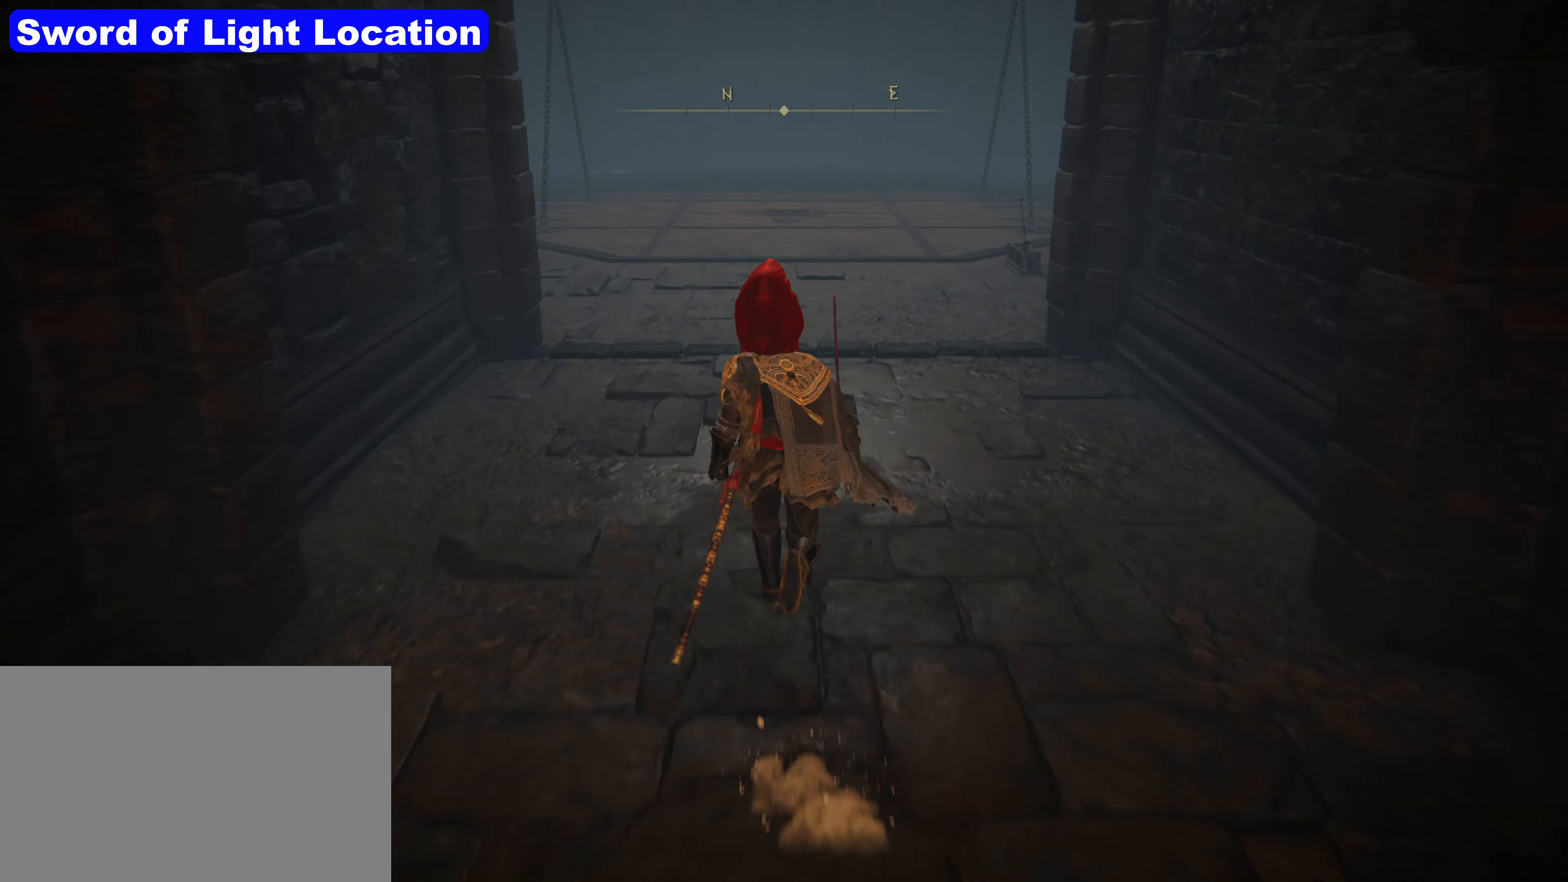
{"keys": ["shift", "w"], "mouse": [], "events": []}
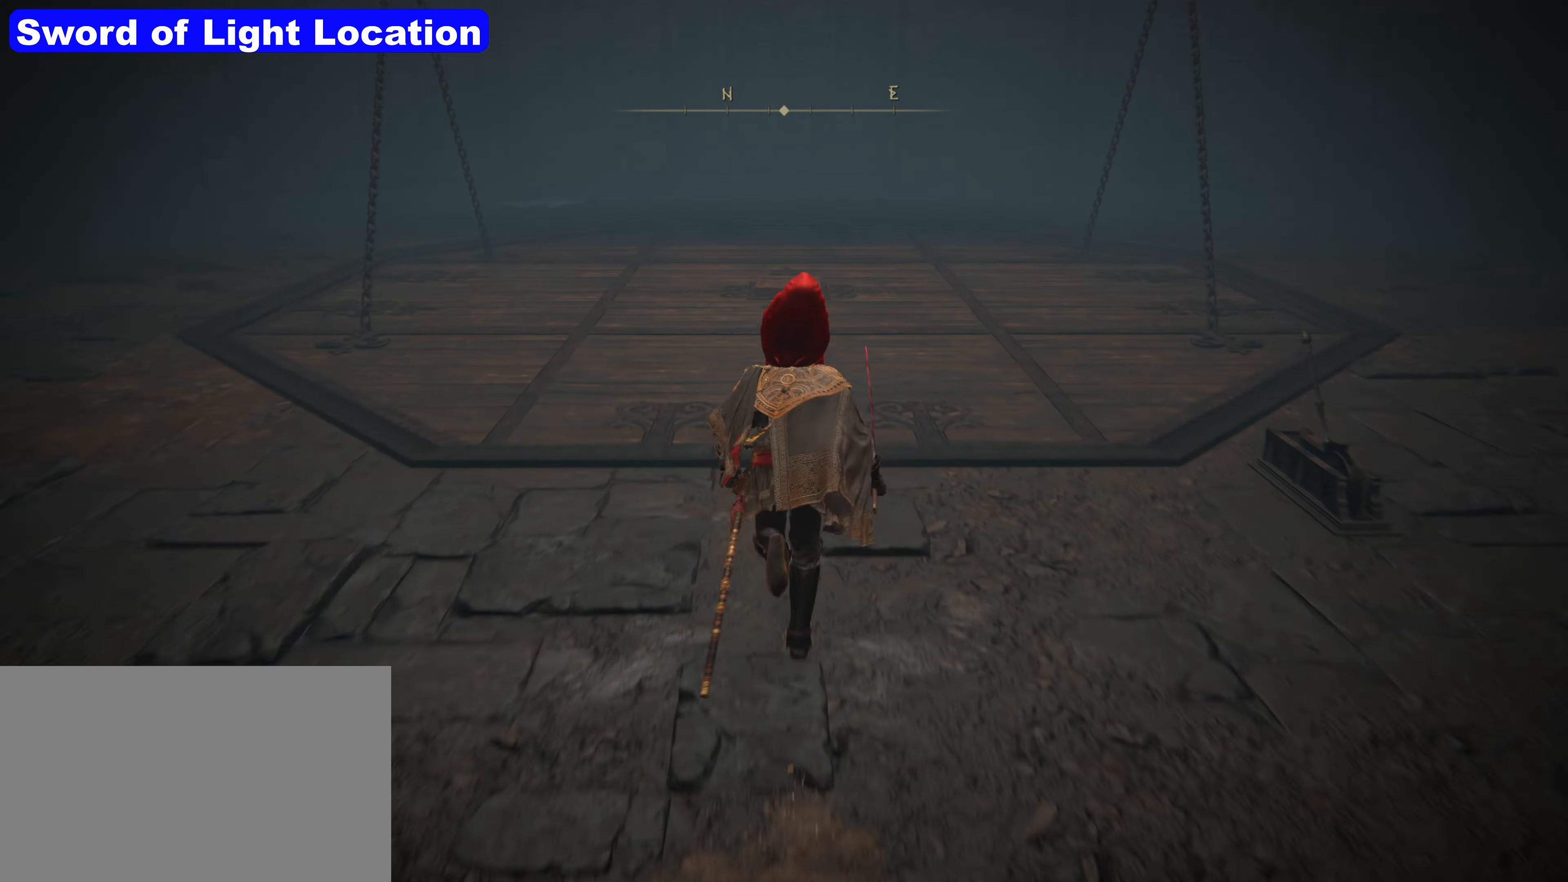
{"keys": [], "mouse": [], "events": [[484, "shift", "up"], [484, "w", "up"]]}
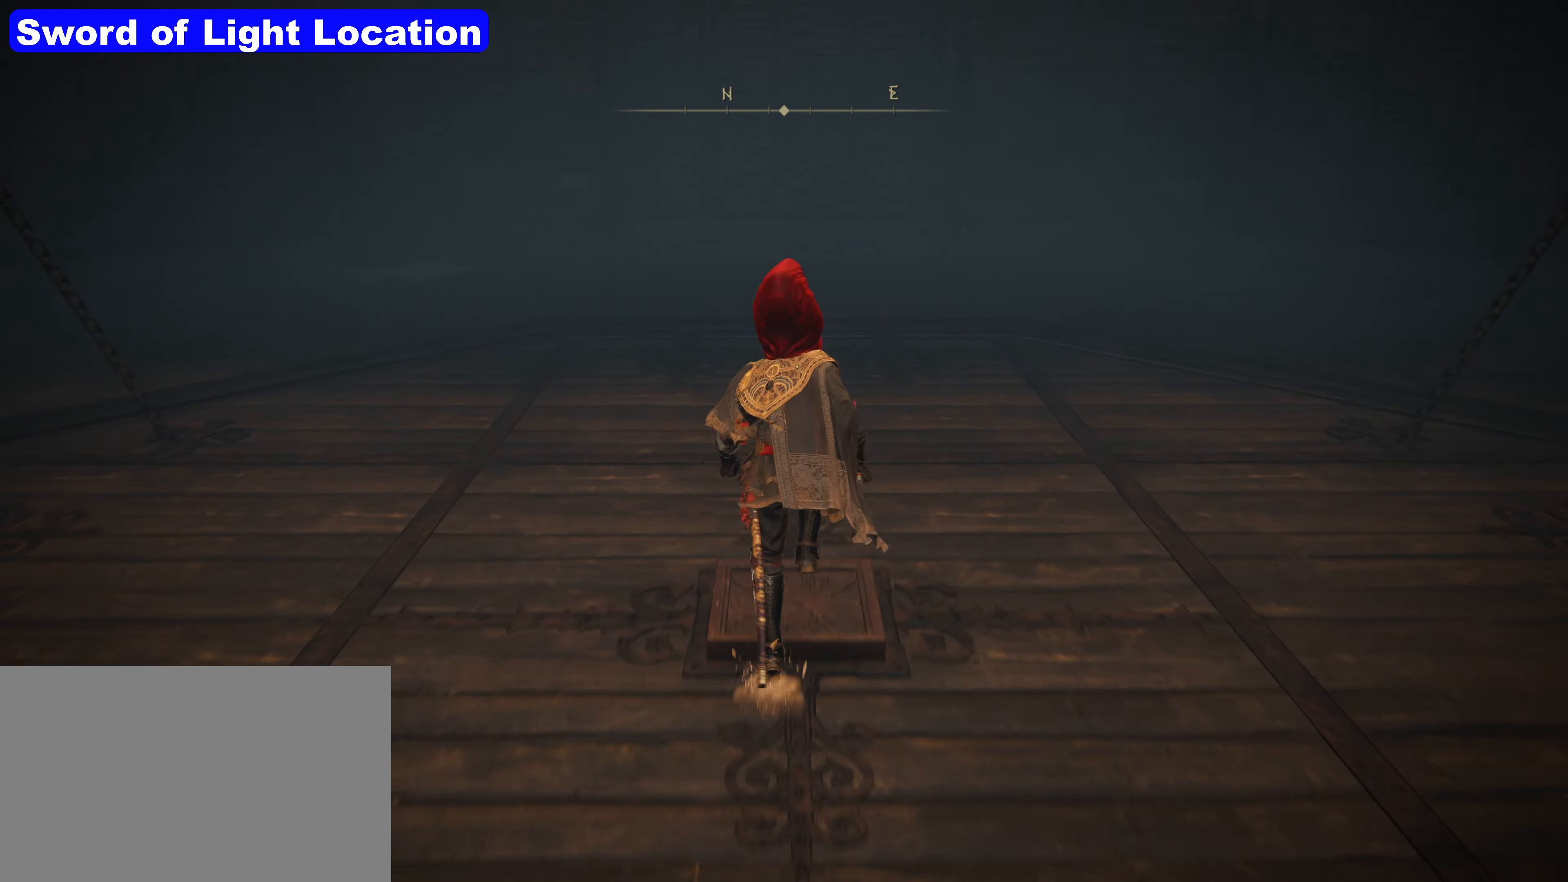
{"keys": [], "mouse": [], "events": []}
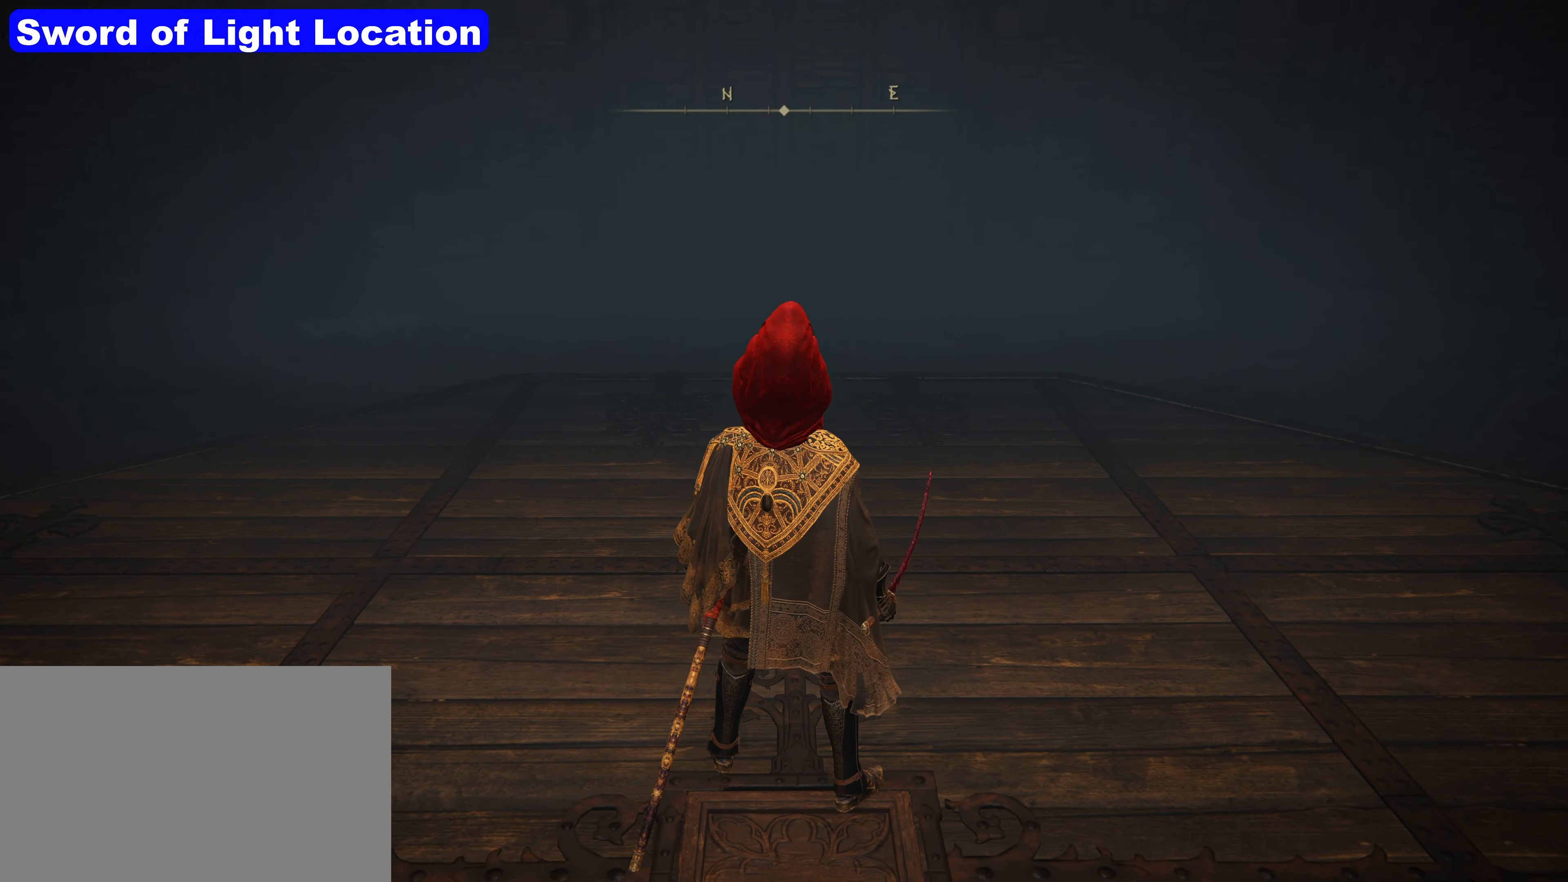
{"keys": [], "mouse": [], "events": [[34, "s", "down"], [100, "s", "up"]]}
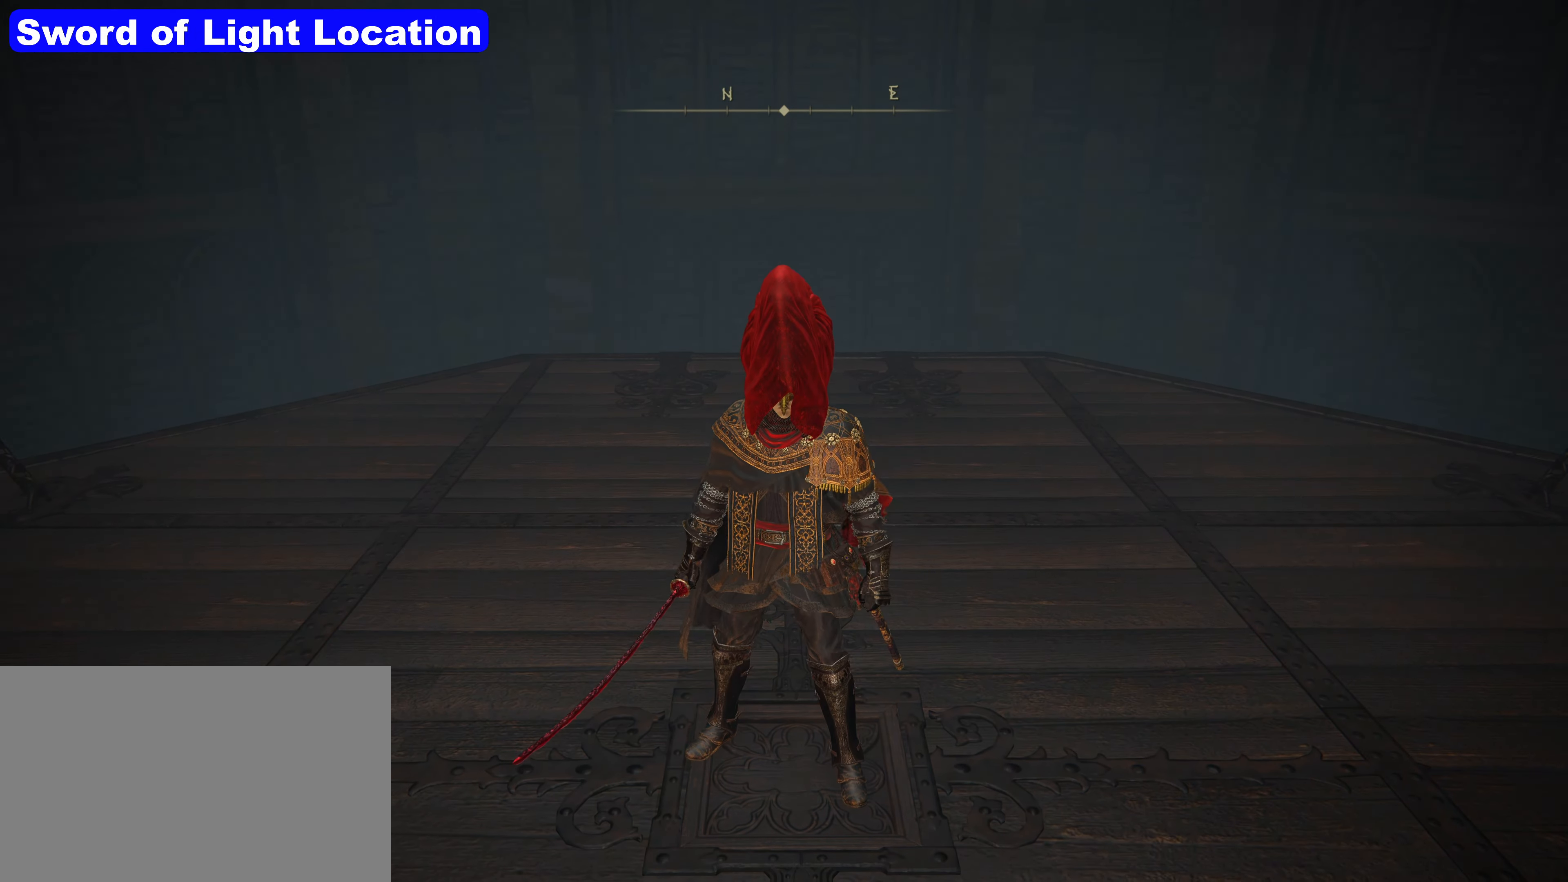
{"keys": ["shift", "w"], "mouse": [], "events": [[384, "w", "down"], [500, "shift", "down"]]}
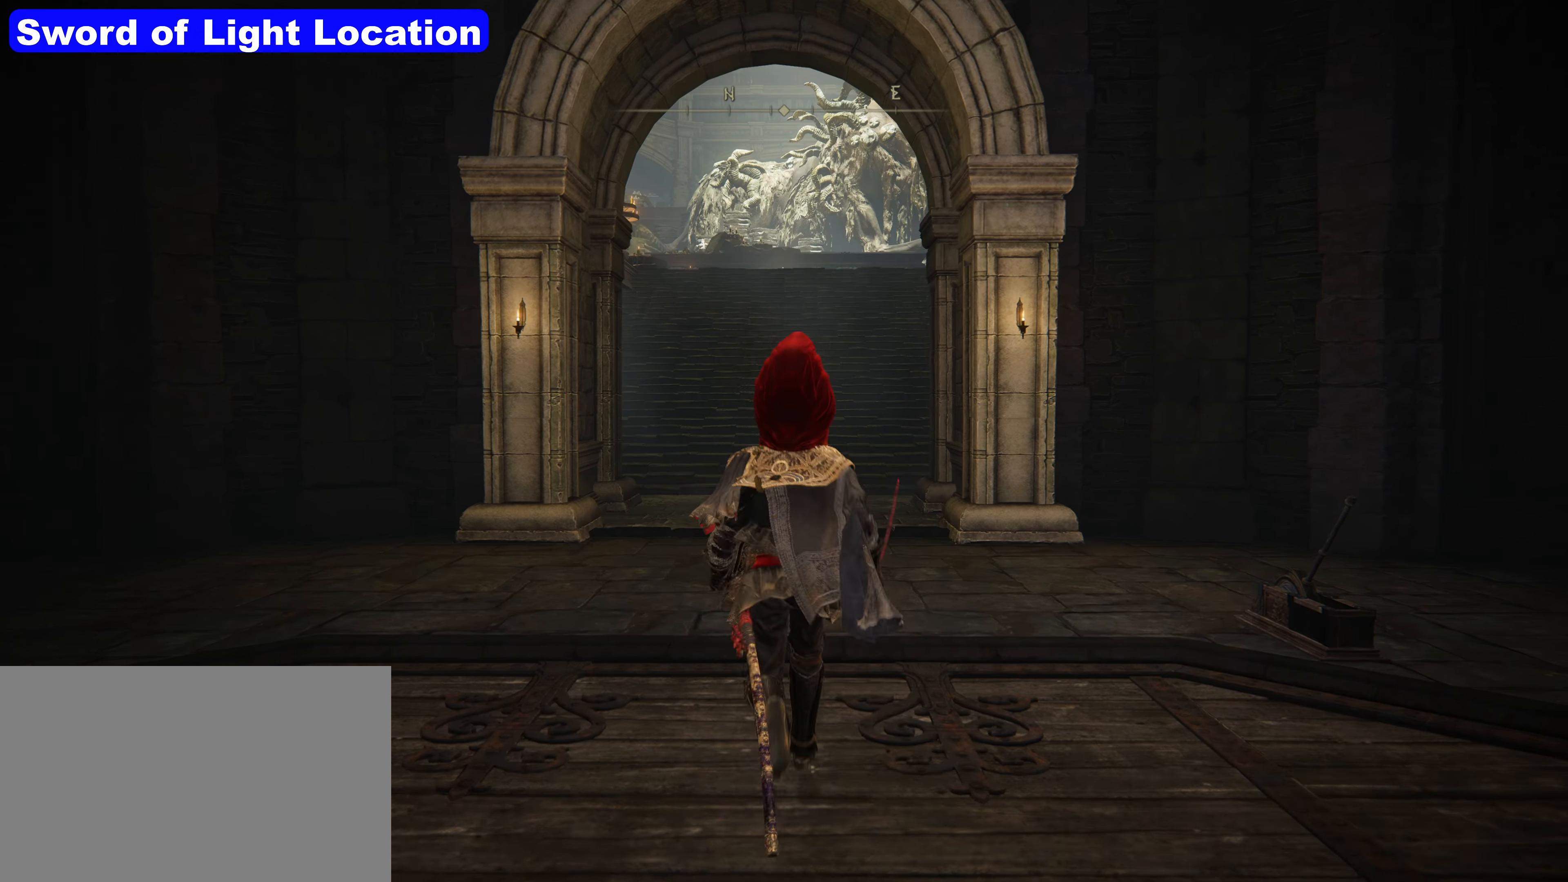
{"keys": ["shift", "w"], "mouse": [], "events": []}
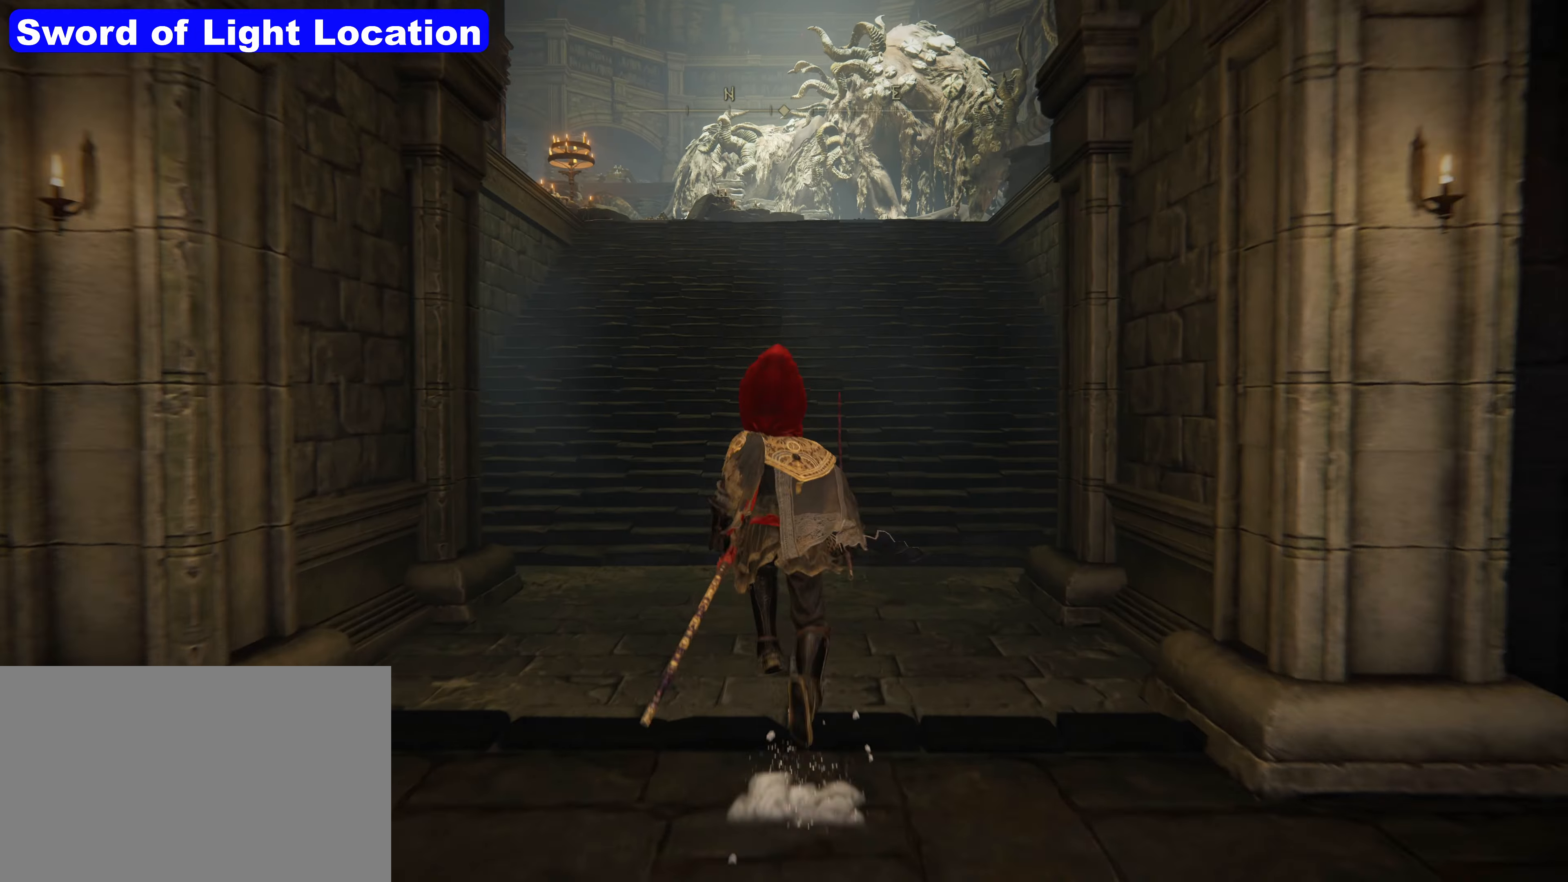
{"keys": ["shift", "w"], "mouse": [], "events": []}
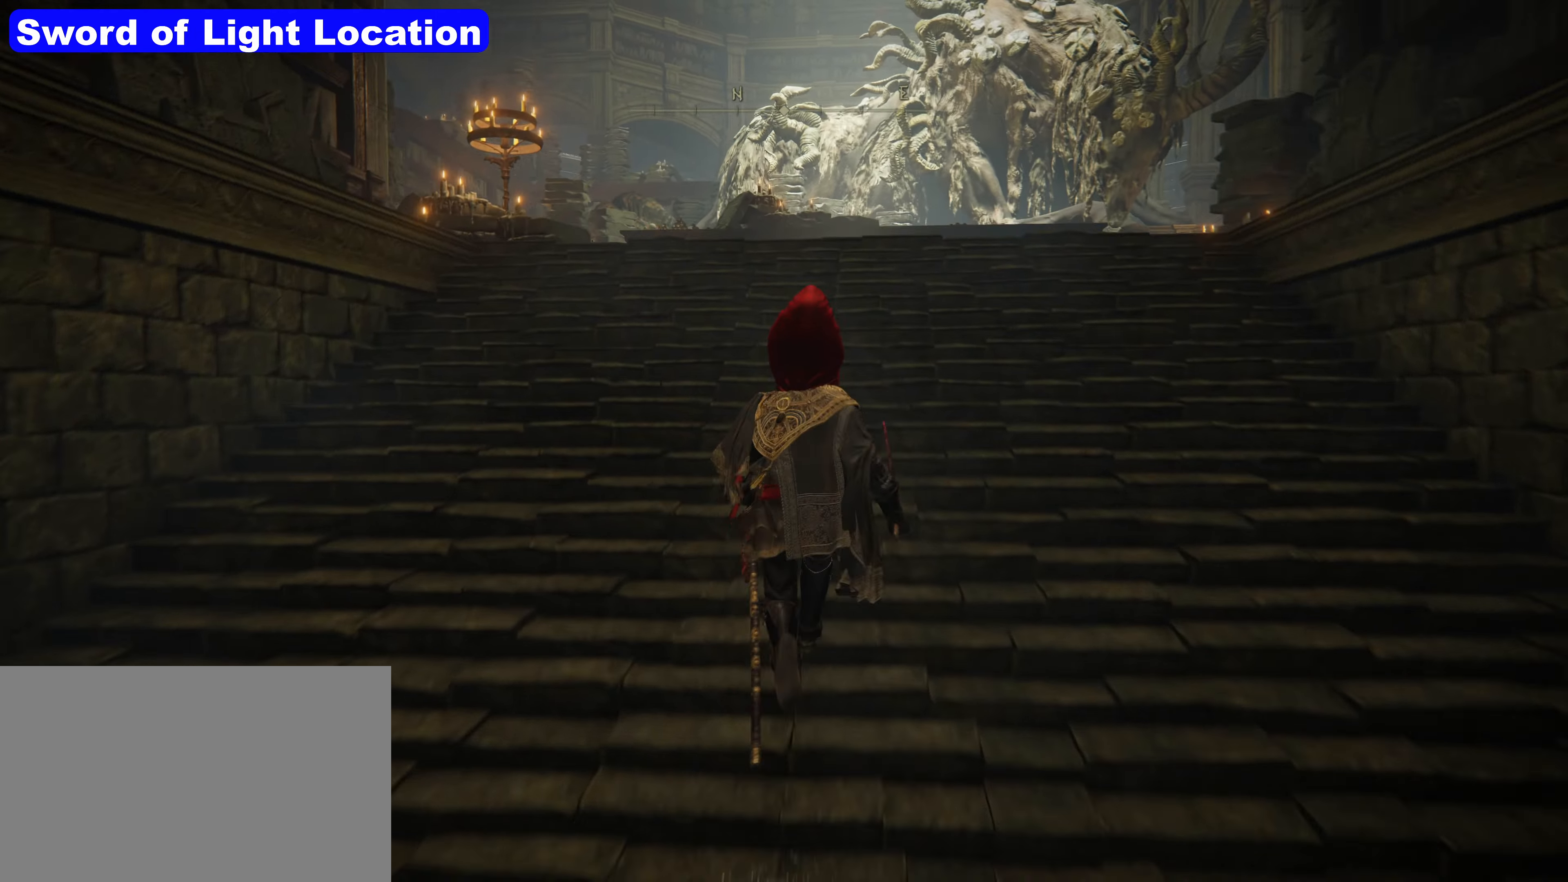
{"keys": ["shift", "w"], "mouse": [], "events": []}
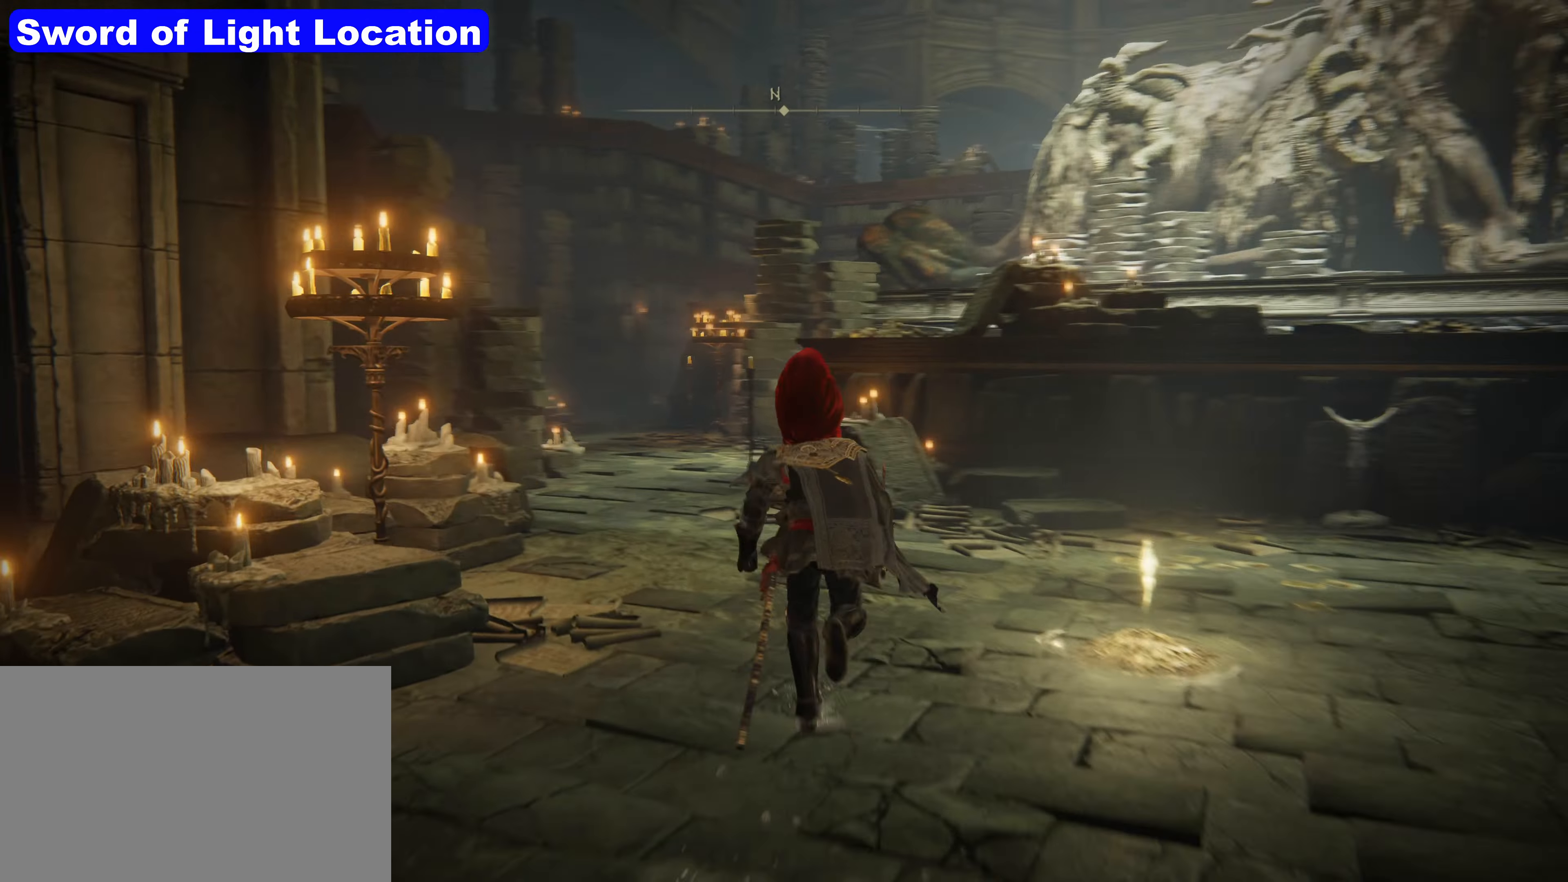
{"keys": ["shift", "w"], "mouse": [], "events": []}
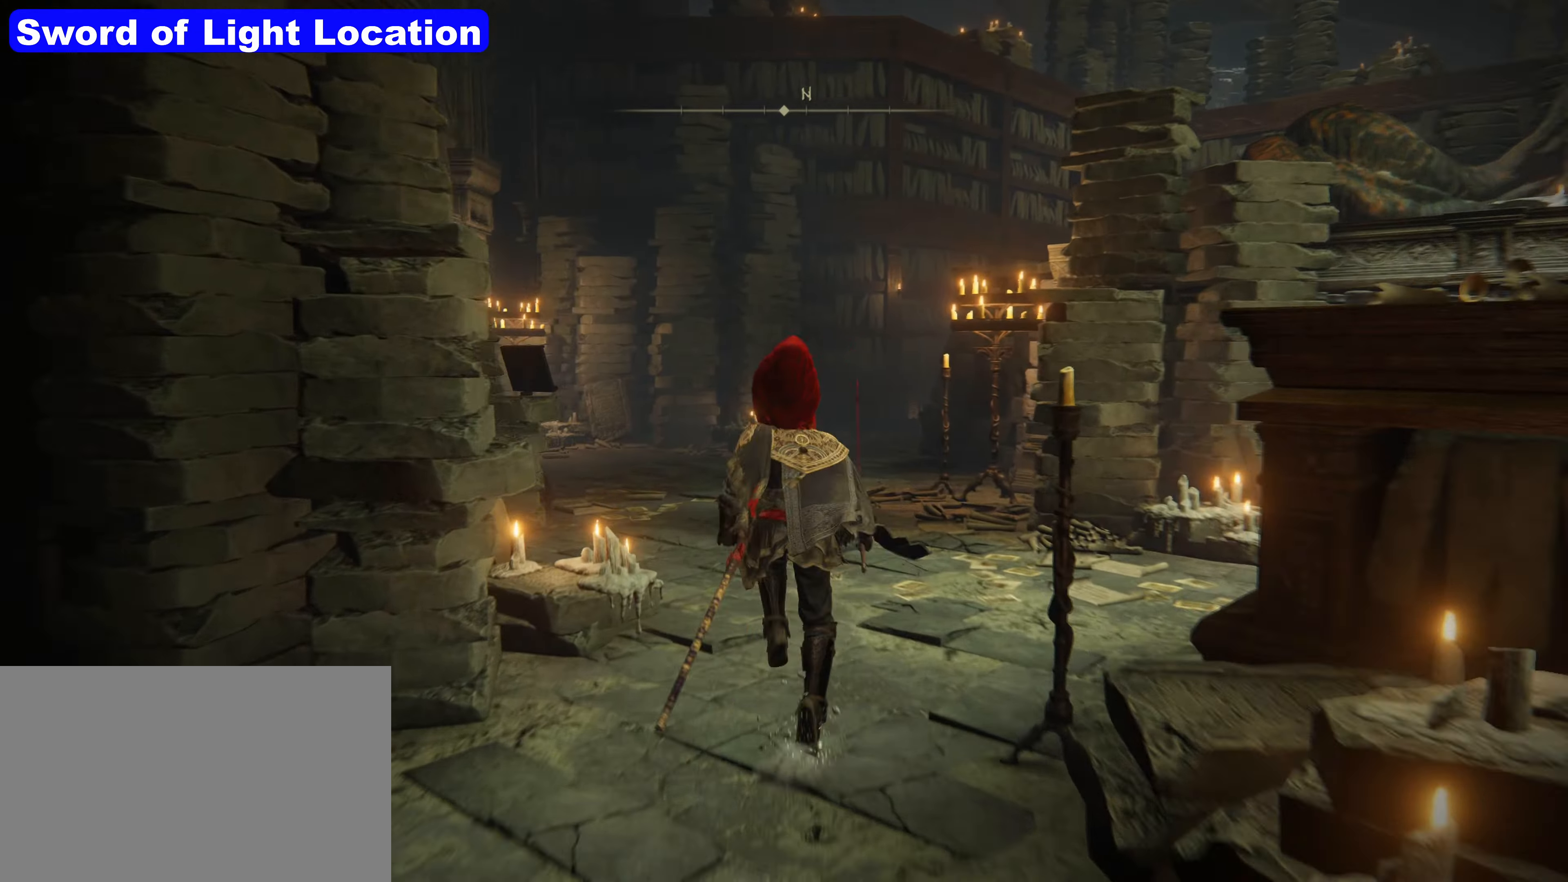
{"keys": ["shift", "w"], "mouse": [], "events": []}
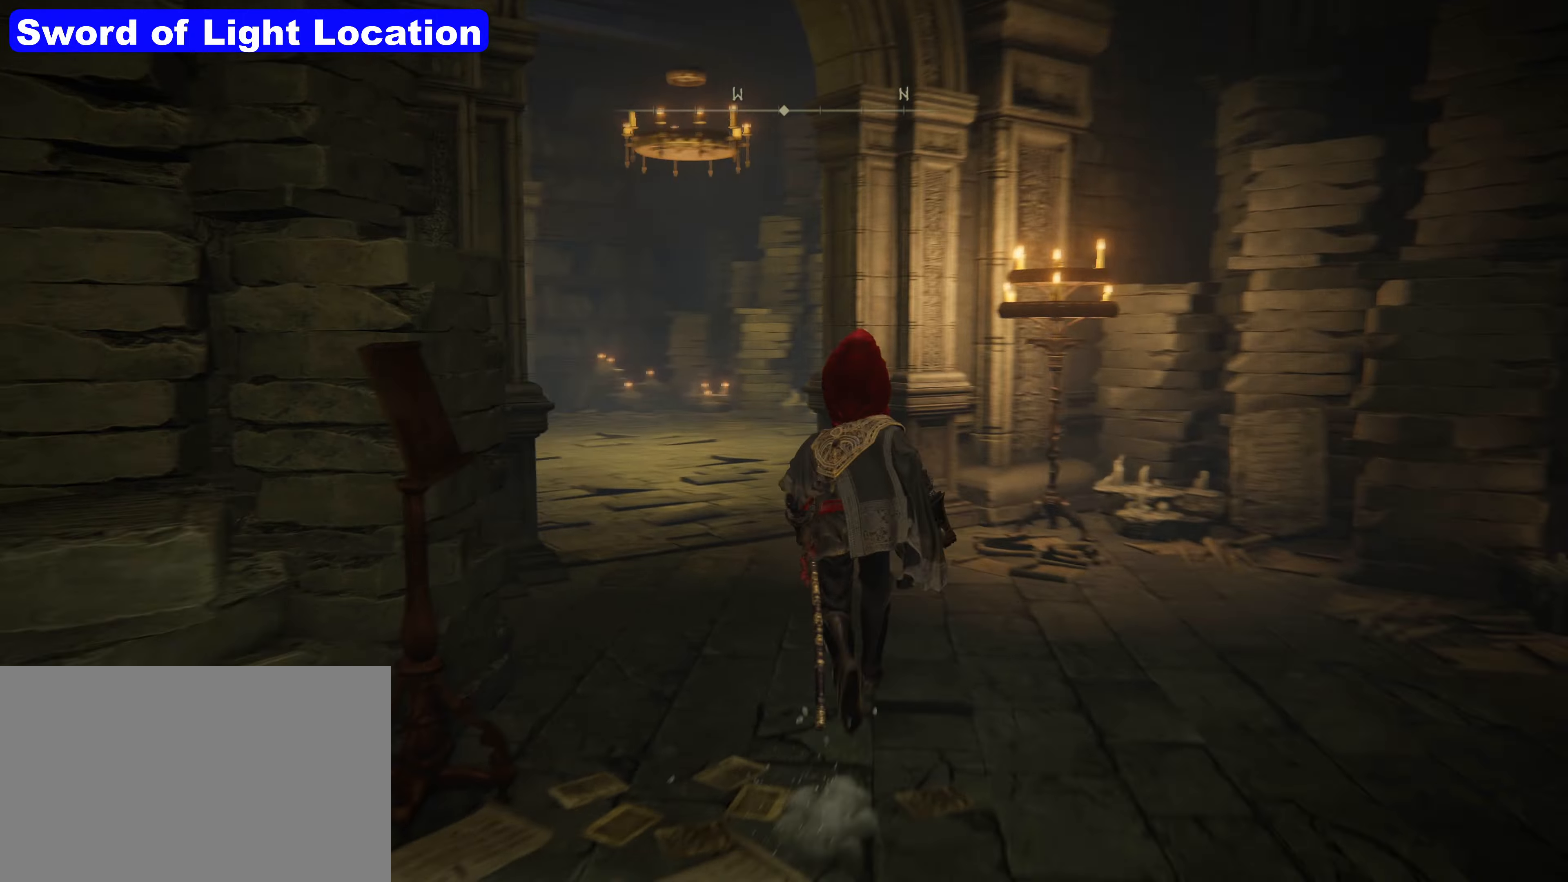
{"keys": ["shift", "w"], "mouse": [], "events": []}
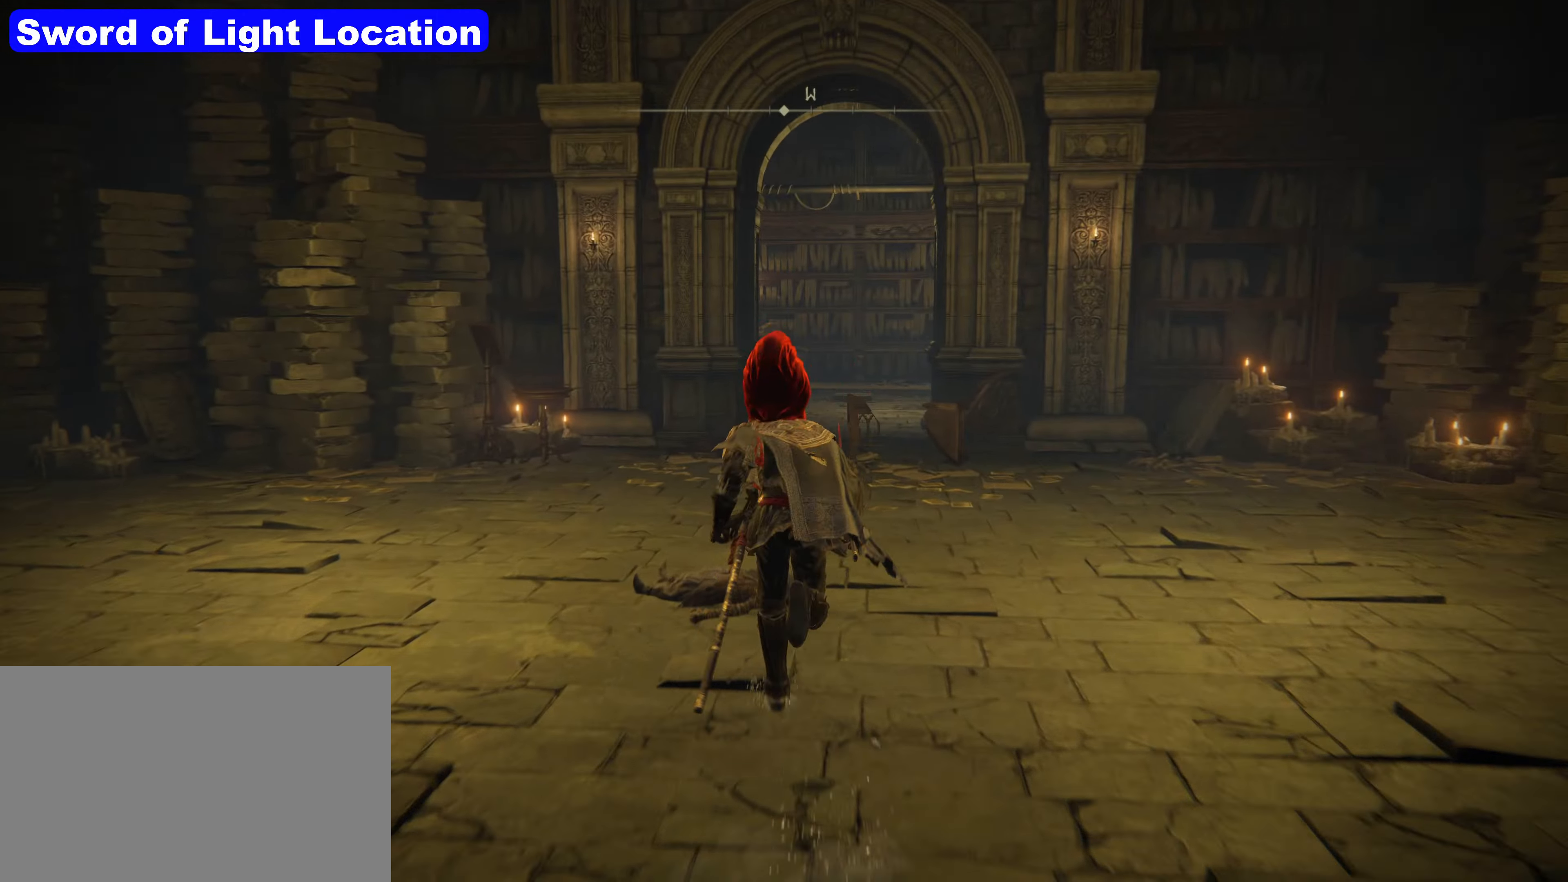
{"keys": ["shift", "w"], "mouse": [], "events": []}
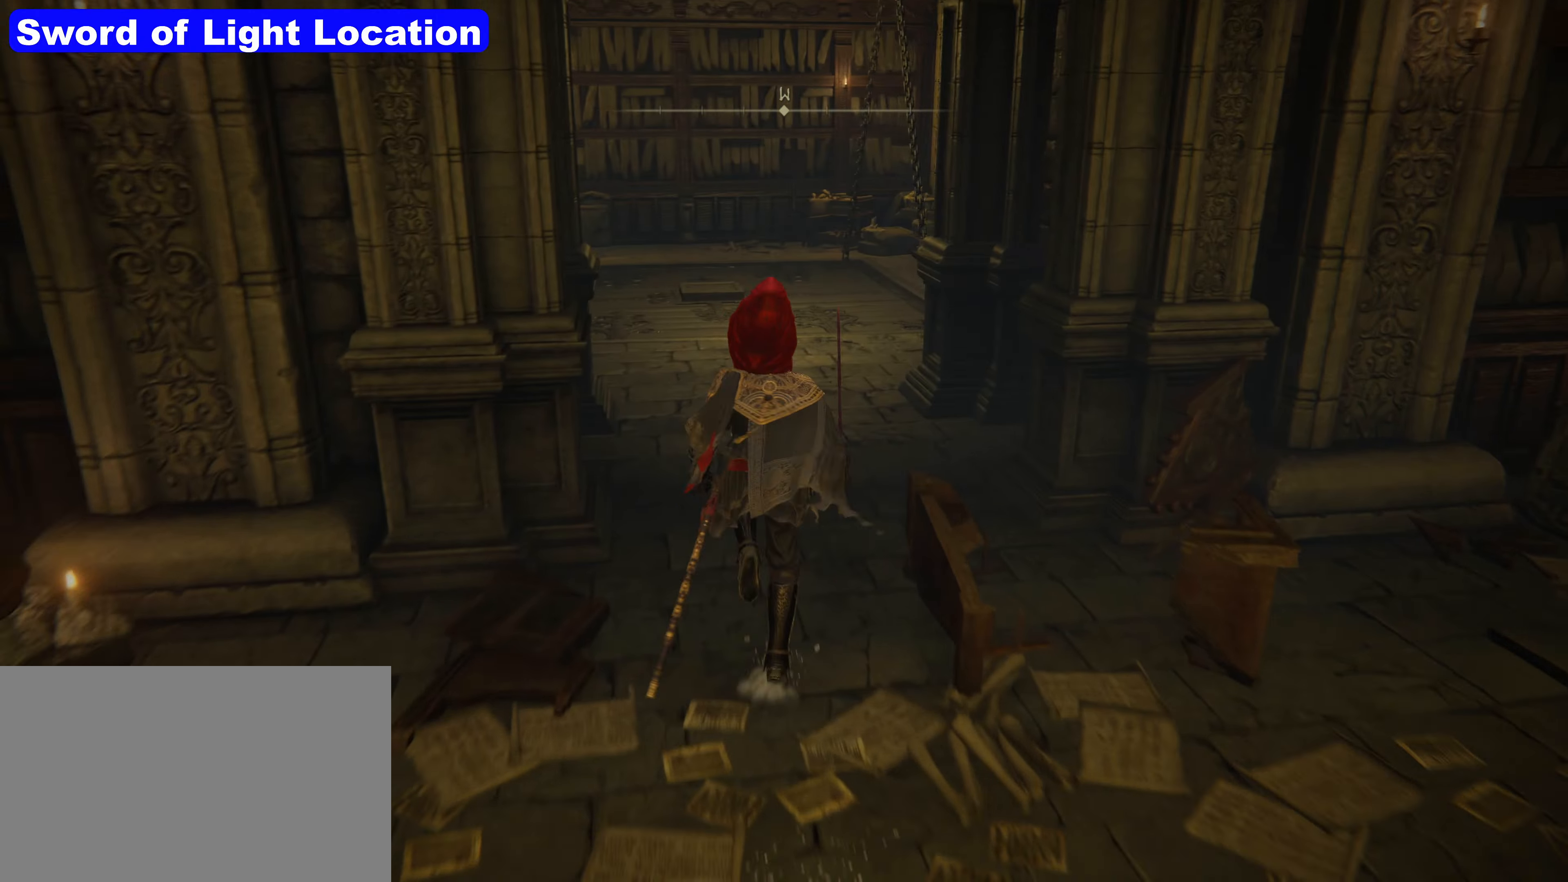
{"keys": [], "mouse": [], "events": [[500, "shift", "up"], [500, "w", "up"]]}
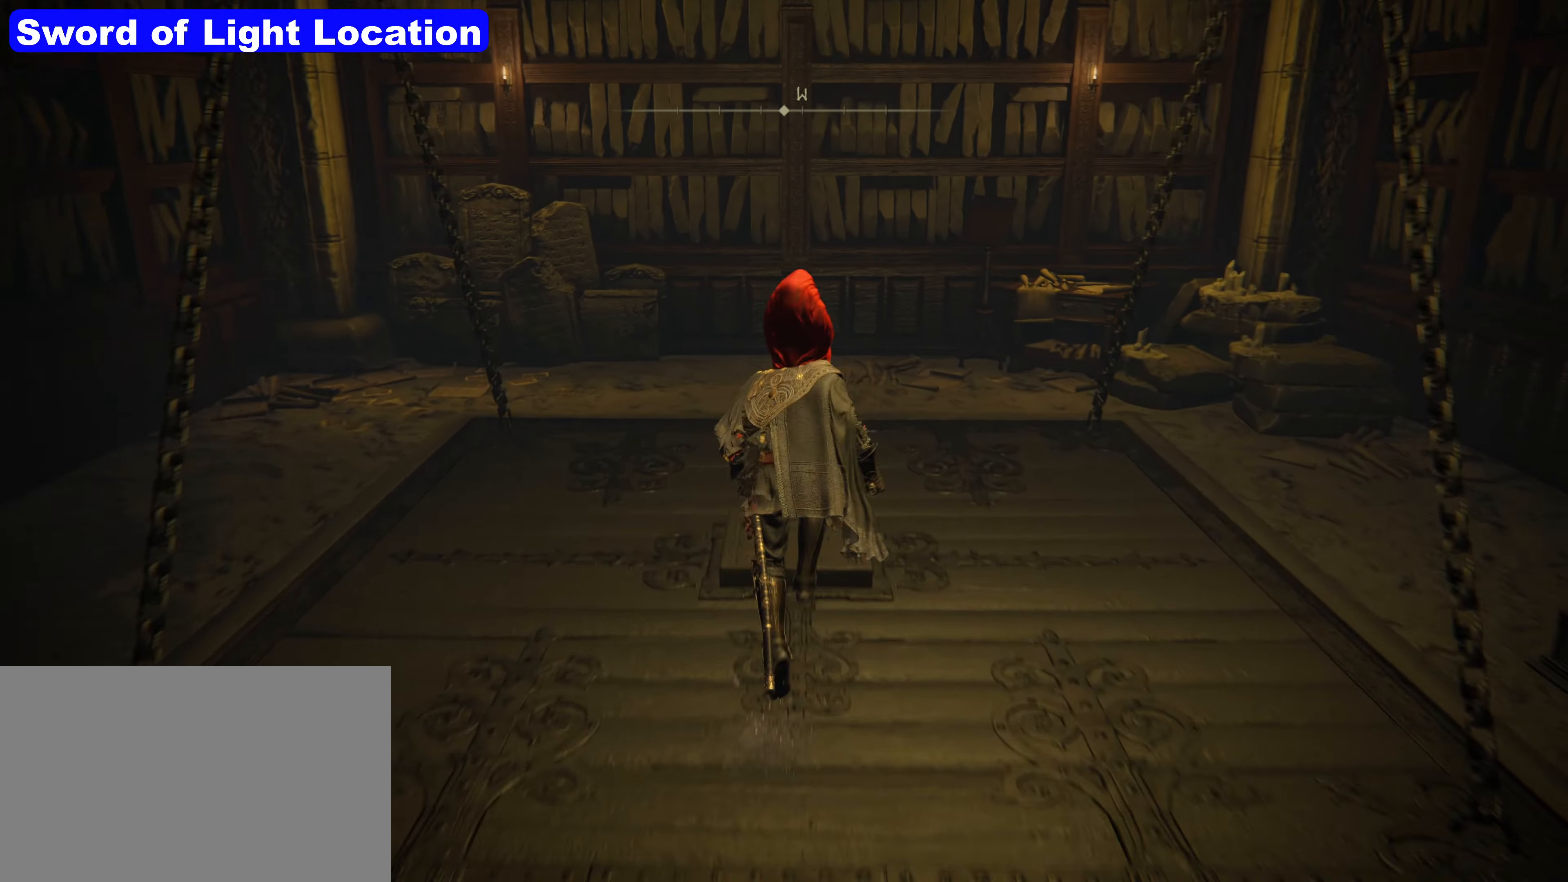
{"keys": [], "mouse": [], "events": []}
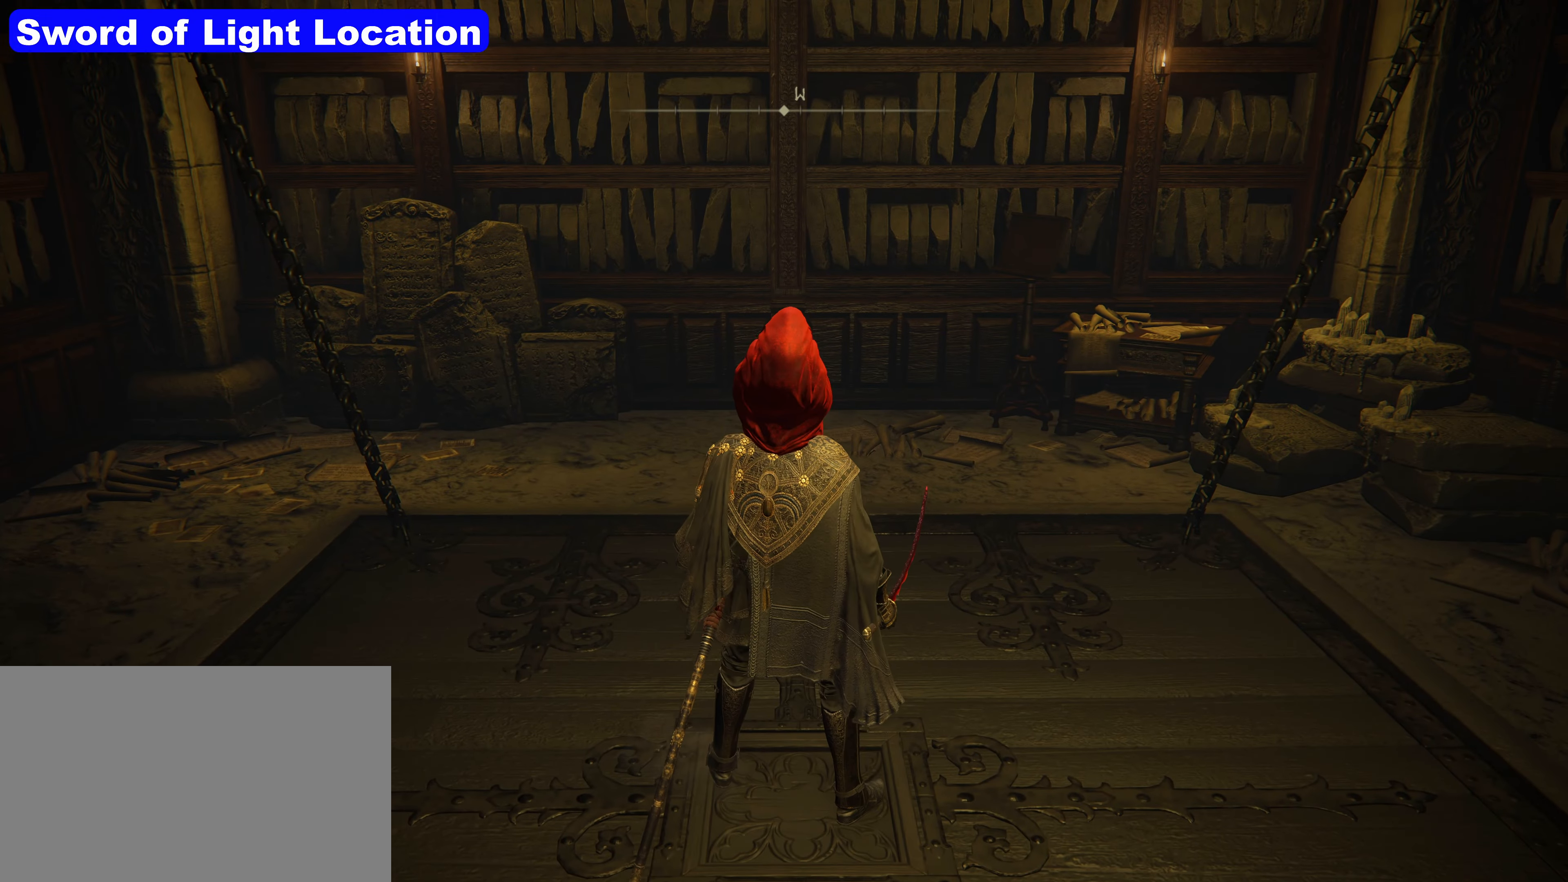
{"keys": [], "mouse": [], "events": []}
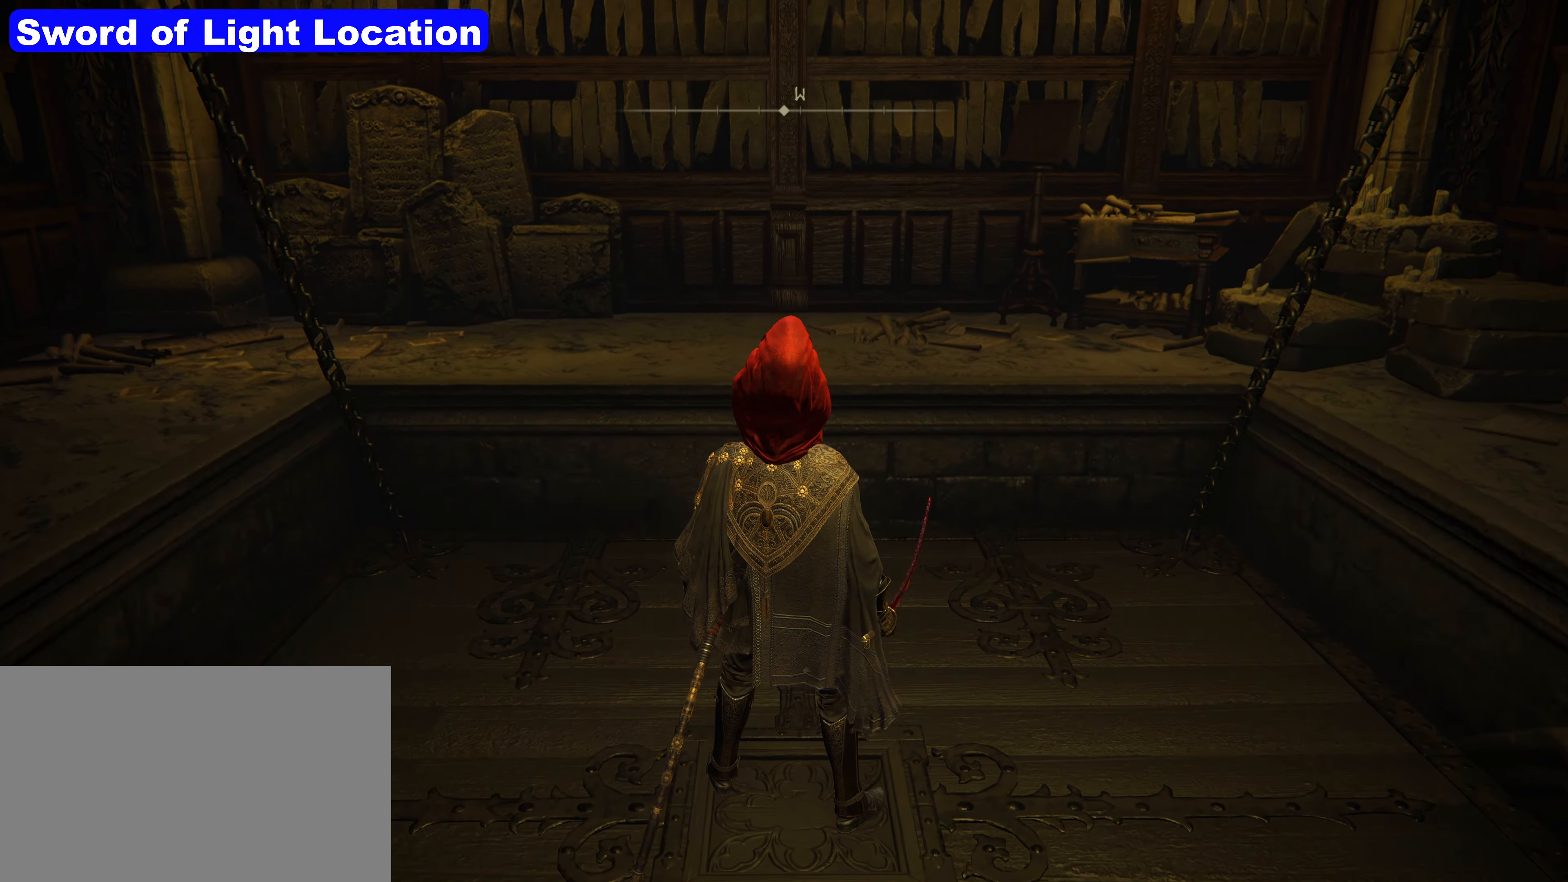
{"keys": [], "mouse": [], "events": []}
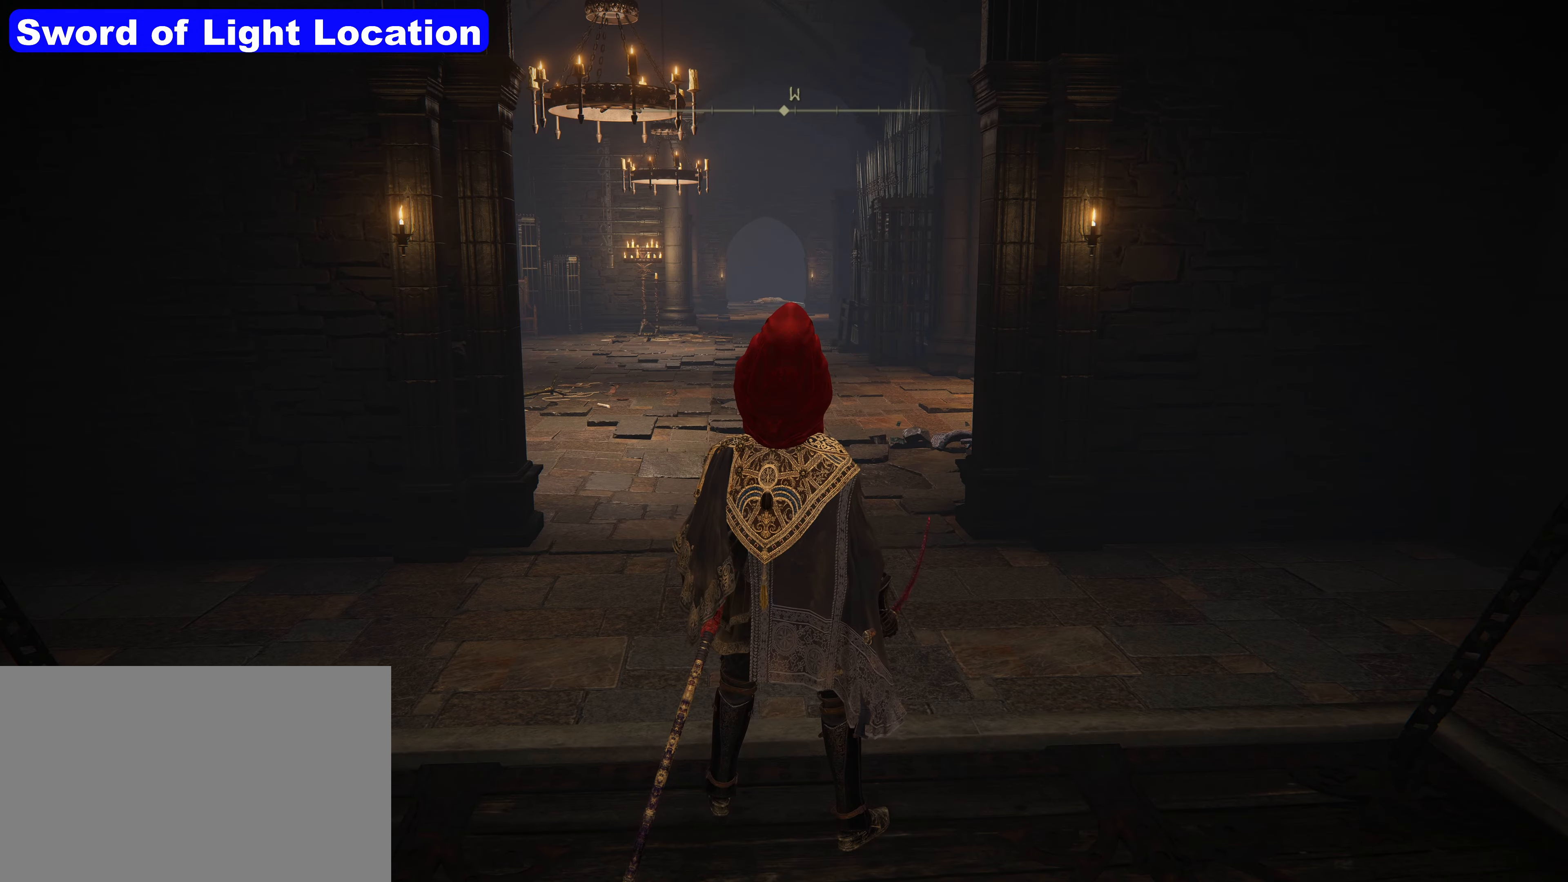
{"keys": ["shift", "w"], "mouse": [], "events": [[84, "w", "down"], [100, "shift", "down"]]}